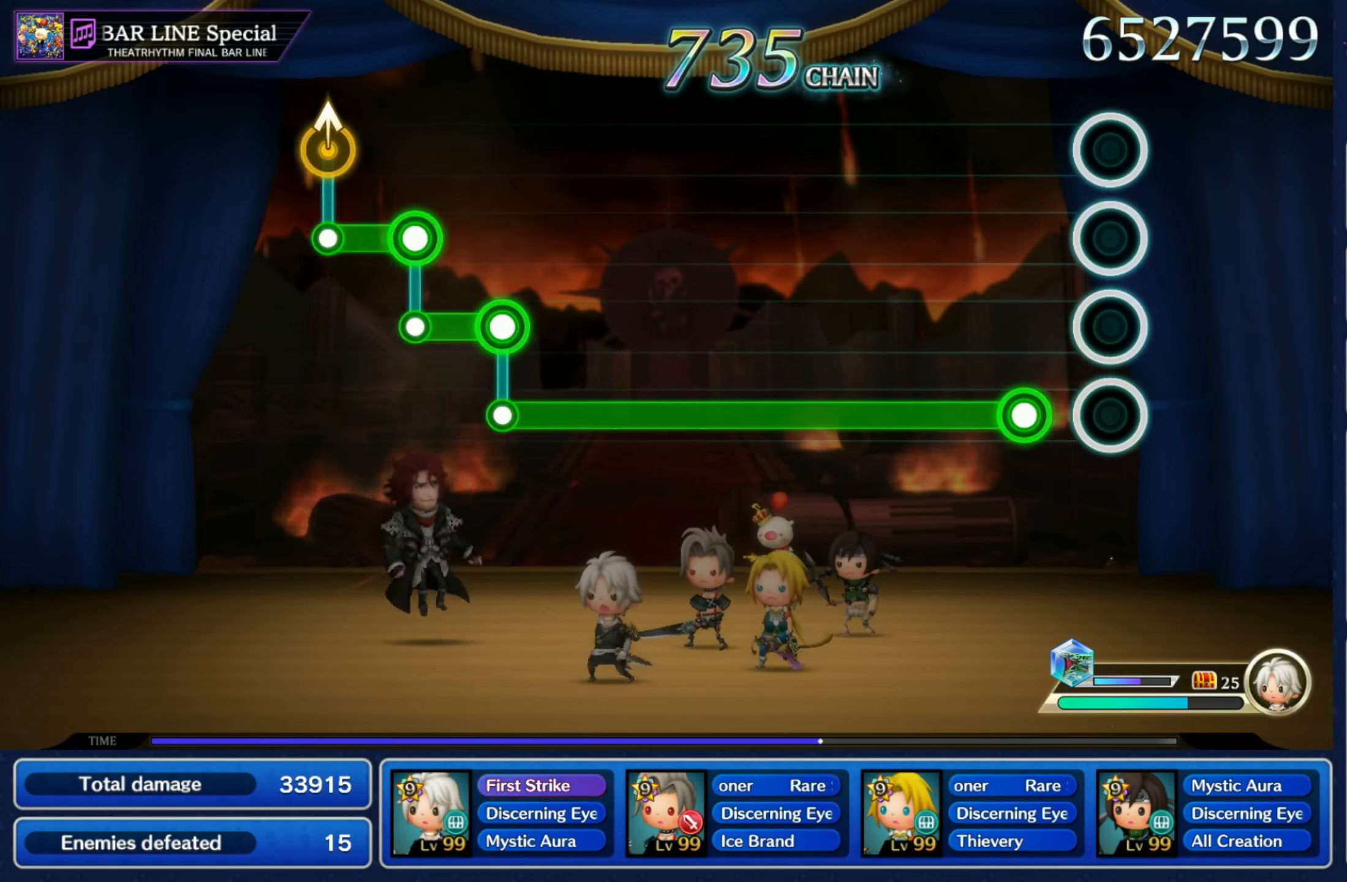
Gameplay with a controller (Nintendo layout); each line is a JSON object with the inputs held at the frame after it (dt_ms = milliseconds from this image to that frame). "events" lists button and stick changes between this image and that frame as [ms after this image, input, new state], when the widget could be followed in between. Not read: L3 R3 SELECT START.
{"dt_ms": 500, "buttons": ["R1"], "left_stick": "center", "right_stick": "center", "events": [[117, "R1", "down"]]}
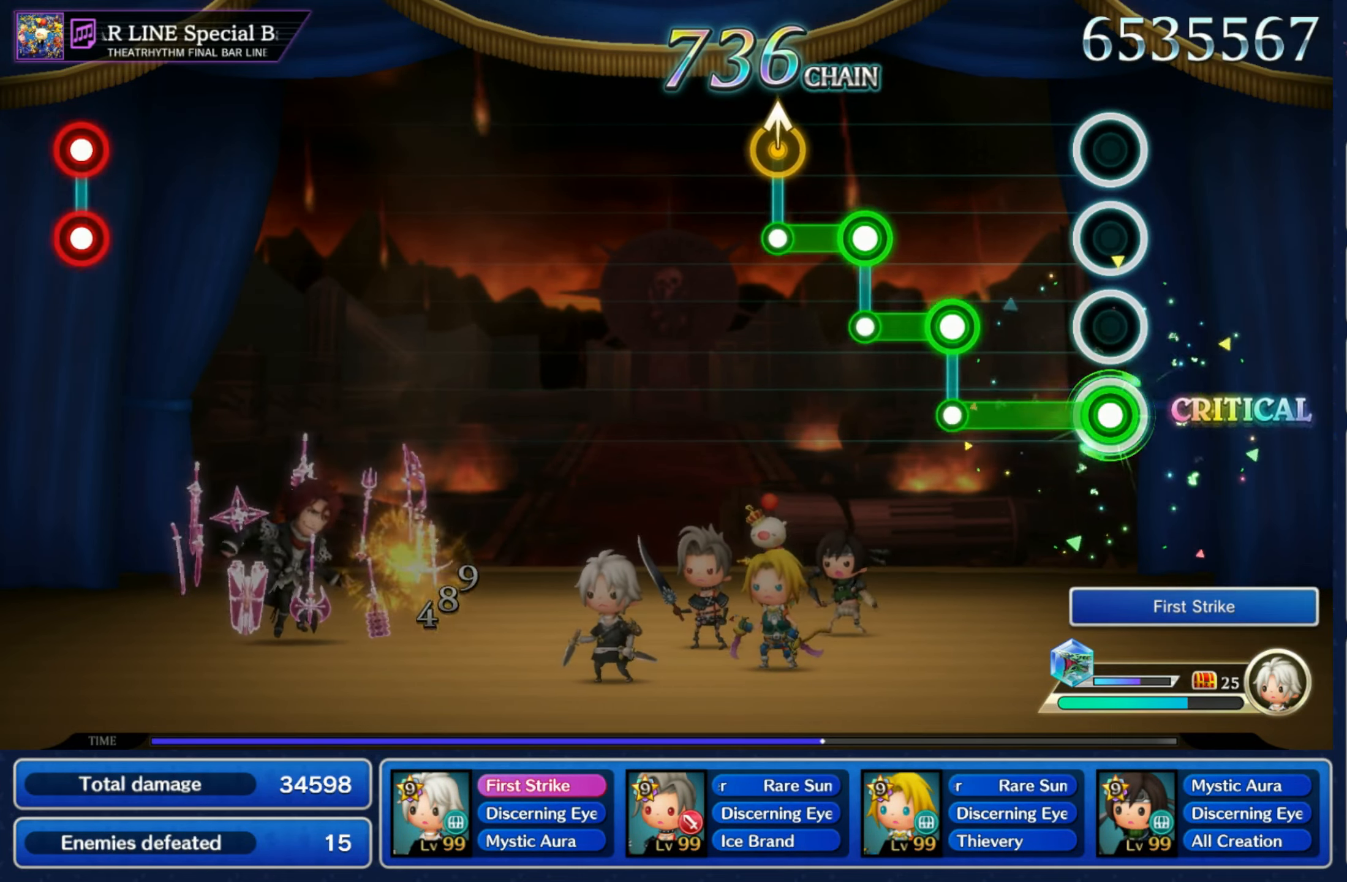
{"dt_ms": 500, "buttons": [], "left_stick": "up", "right_stick": "center", "events": [[183, "L1", "down"], [183, "R1", "up"], [300, "L1", "up"], [300, "R1", "down"], [400, "left_stick", "up"], [450, "R1", "up"]]}
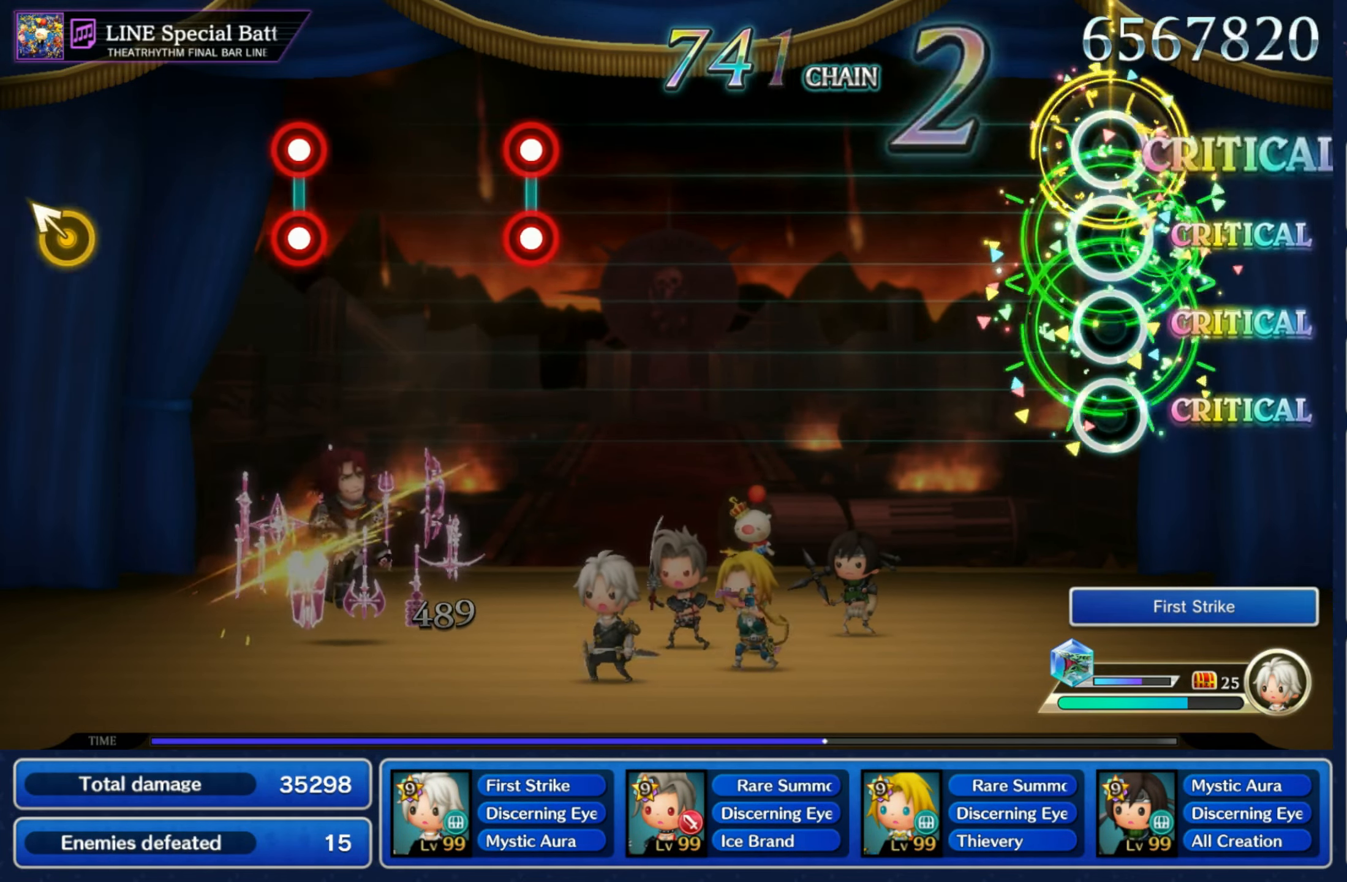
{"dt_ms": 500, "buttons": [], "left_stick": "center", "right_stick": "center", "events": [[50, "left_stick", "center"]]}
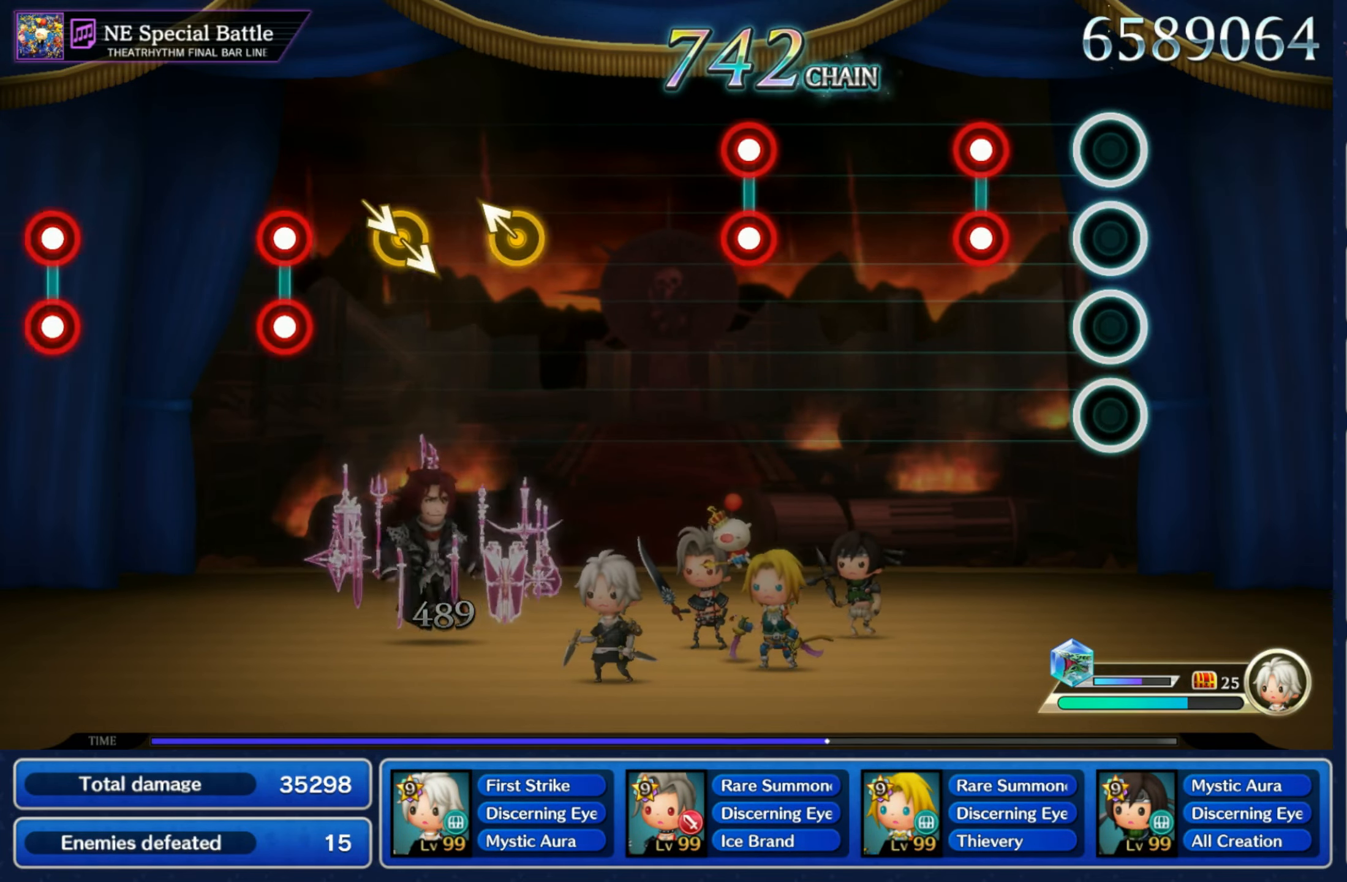
{"dt_ms": 500, "buttons": [], "left_stick": "center", "right_stick": "center", "events": [[150, "R1", "down"], [167, "L1", "down"], [250, "L1", "up"], [284, "R1", "up"], [400, "L1", "down"], [417, "R1", "down"], [500, "L1", "up"], [500, "R1", "up"]]}
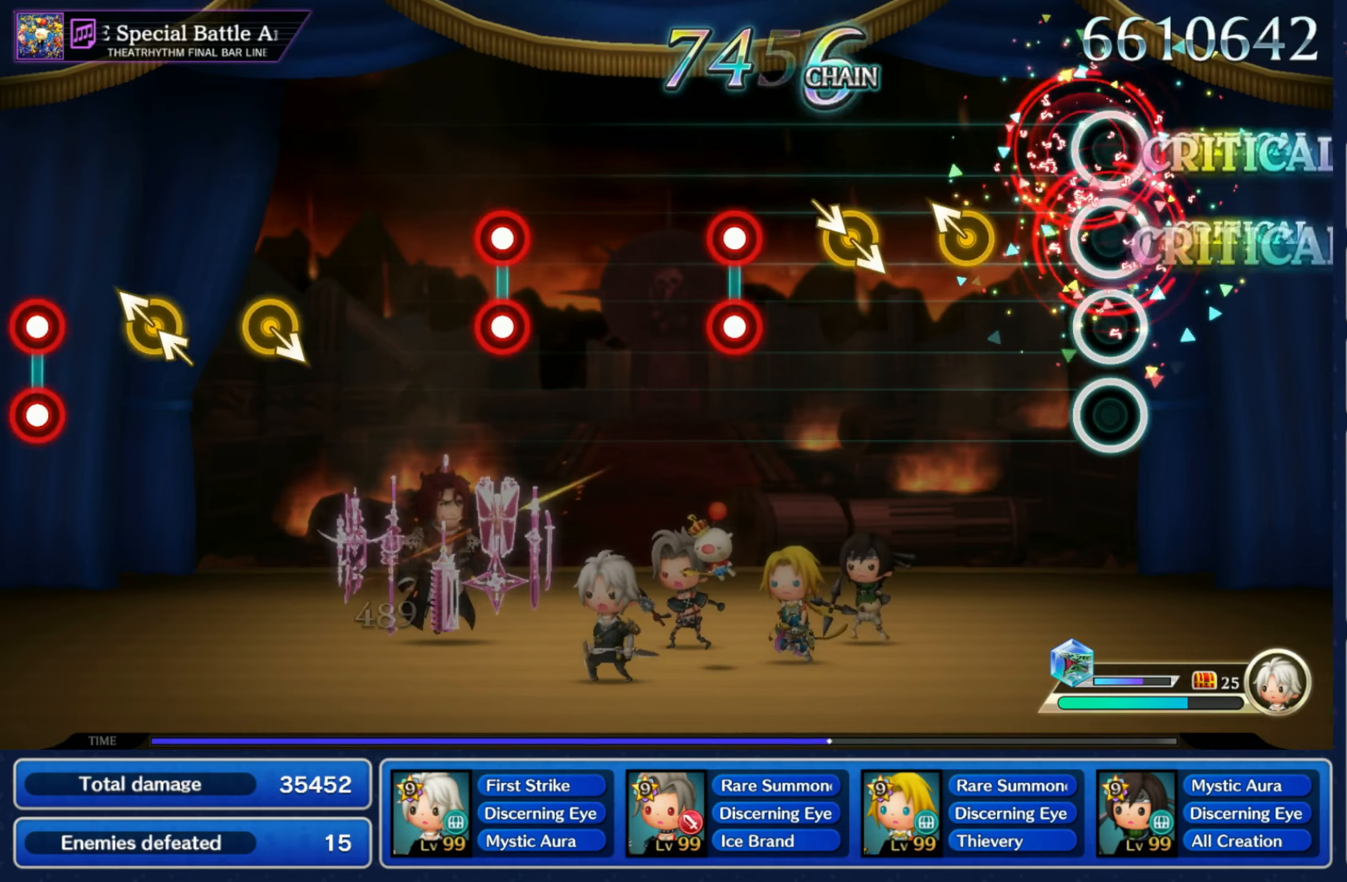
{"dt_ms": 500, "buttons": ["L1"], "left_stick": "center", "right_stick": "center", "events": [[167, "left_stick", "up-left"], [284, "right_stick", "down-right"], [300, "left_stick", "down"], [417, "R1", "down"], [434, "left_stick", "center"], [434, "right_stick", "center"], [484, "L1", "down"], [500, "R1", "up"]]}
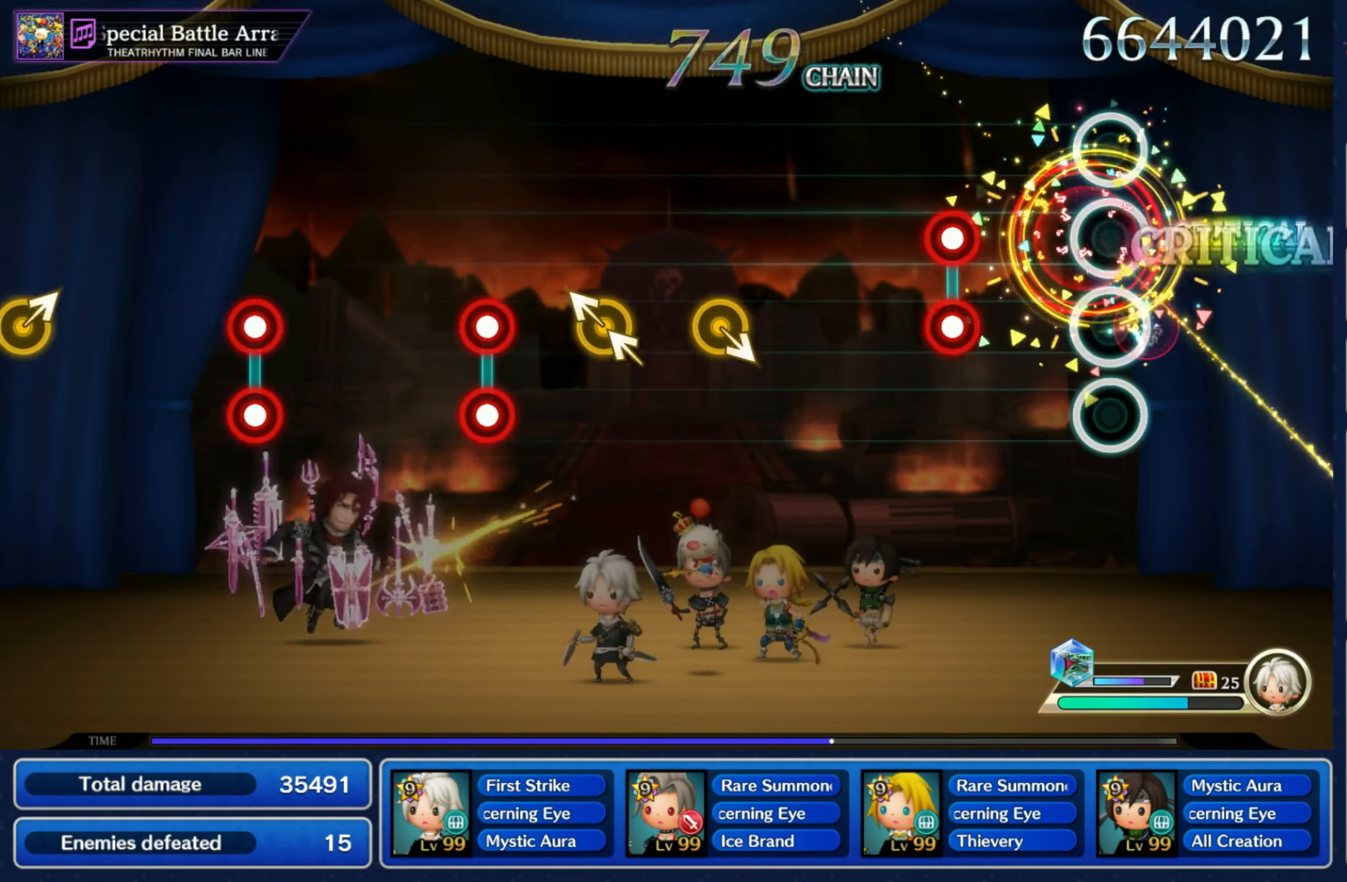
{"dt_ms": 1000, "buttons": ["L1", "R1"], "left_stick": "center", "right_stick": "center", "events": [[50, "L1", "up"], [200, "L1", "down"], [200, "R1", "down"], [334, "L1", "up"], [350, "R1", "up"], [434, "left_stick", "down-right"], [534, "right_stick", "left"], [567, "left_stick", "up-left"], [684, "L1", "down"], [684, "R1", "down"], [700, "left_stick", "center"], [717, "right_stick", "center"], [767, "L1", "up"], [784, "R1", "up"], [950, "L1", "down"], [967, "R1", "down"]]}
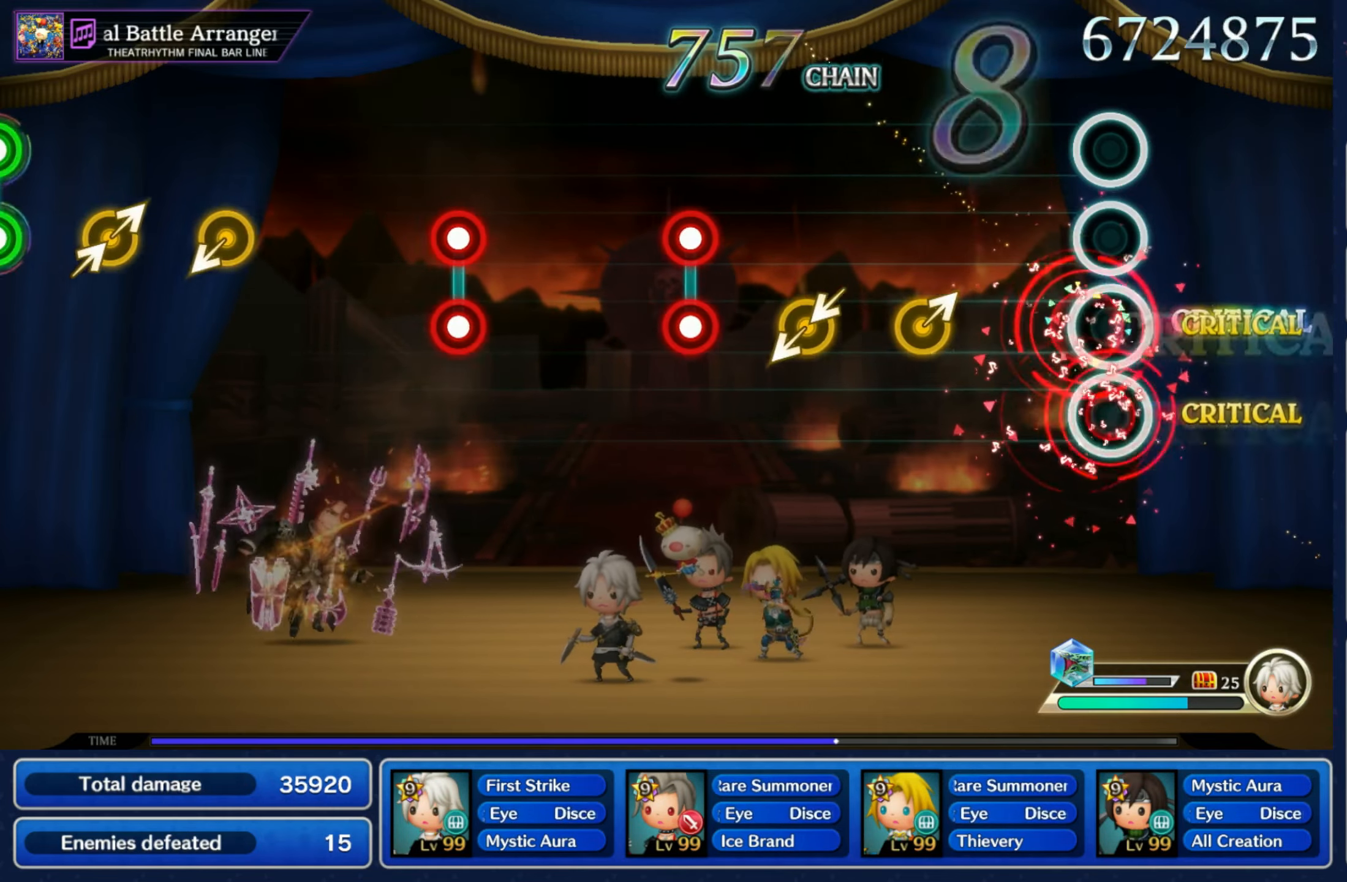
{"dt_ms": 500, "buttons": ["L1", "R1"], "left_stick": "center", "right_stick": "center", "events": [[84, "L1", "up"], [84, "R1", "up"], [200, "left_stick", "right"], [300, "right_stick", "down"], [334, "left_stick", "down-left"], [417, "right_stick", "center"], [450, "R1", "down"], [450, "left_stick", "center"], [467, "L1", "down"]]}
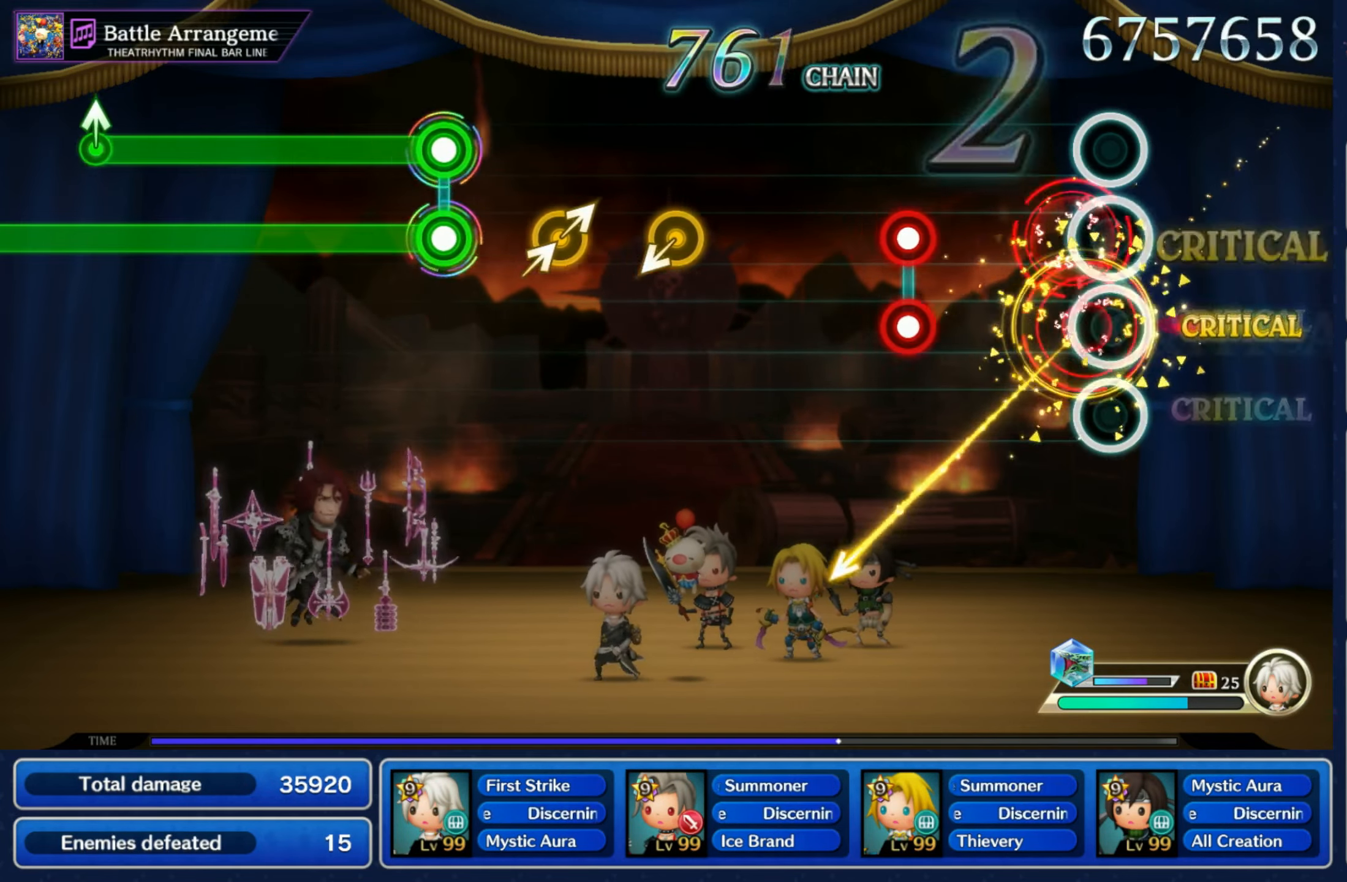
{"dt_ms": 1000, "buttons": ["L1", "R1"], "left_stick": "center", "right_stick": "center", "events": [[50, "R1", "up"], [67, "L1", "up"], [217, "L1", "down"], [234, "R1", "down"], [334, "L1", "up"], [400, "R1", "up"], [484, "right_stick", "down"], [567, "left_stick", "up-right"], [617, "right_stick", "up-right"], [667, "right_stick", "center"], [684, "left_stick", "center"], [717, "R1", "down"], [734, "L1", "down"]]}
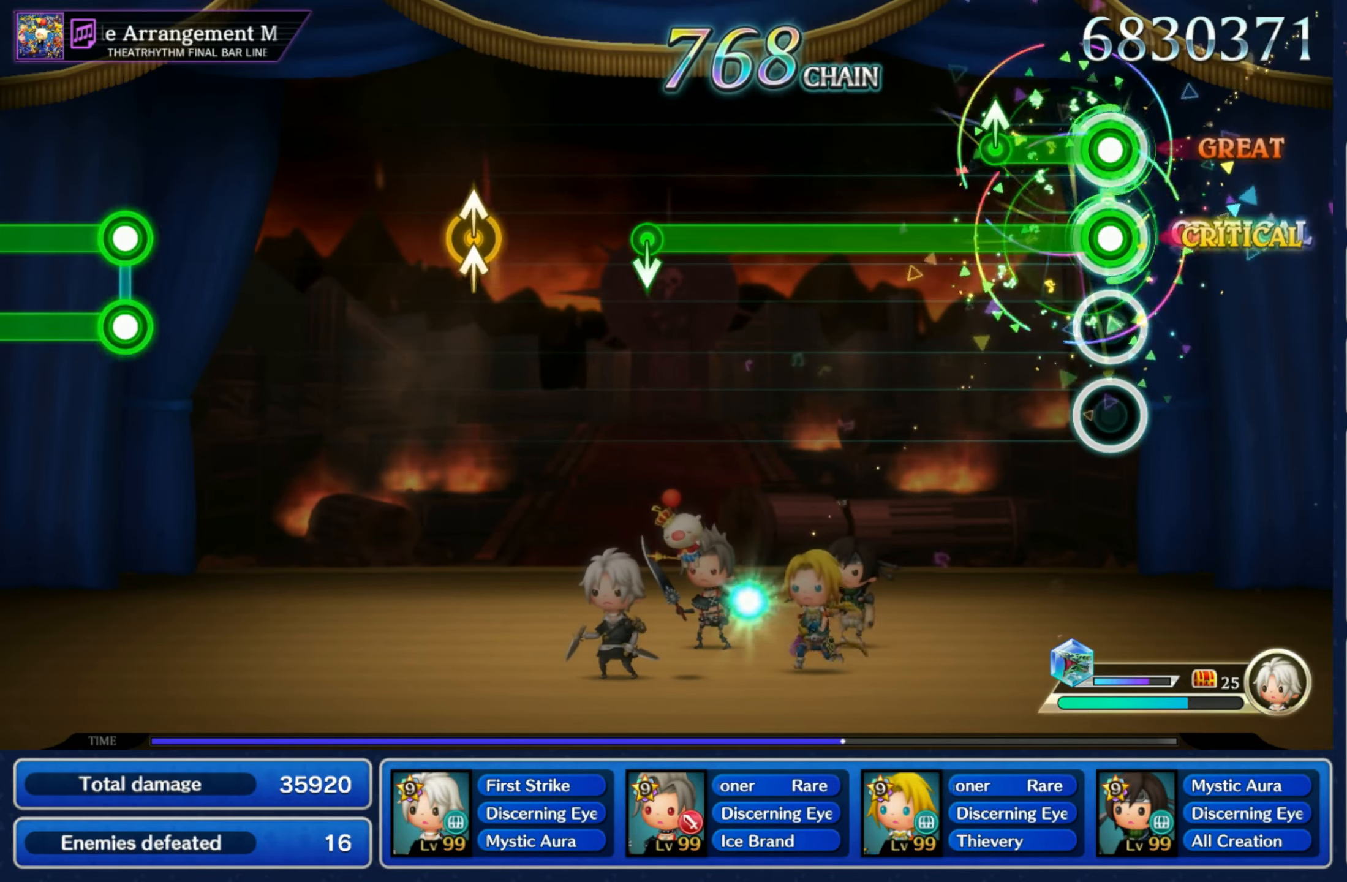
{"dt_ms": 500, "buttons": ["L1", "R1"], "left_stick": "center", "right_stick": "center", "events": [[150, "left_stick", "up"], [300, "left_stick", "center"]]}
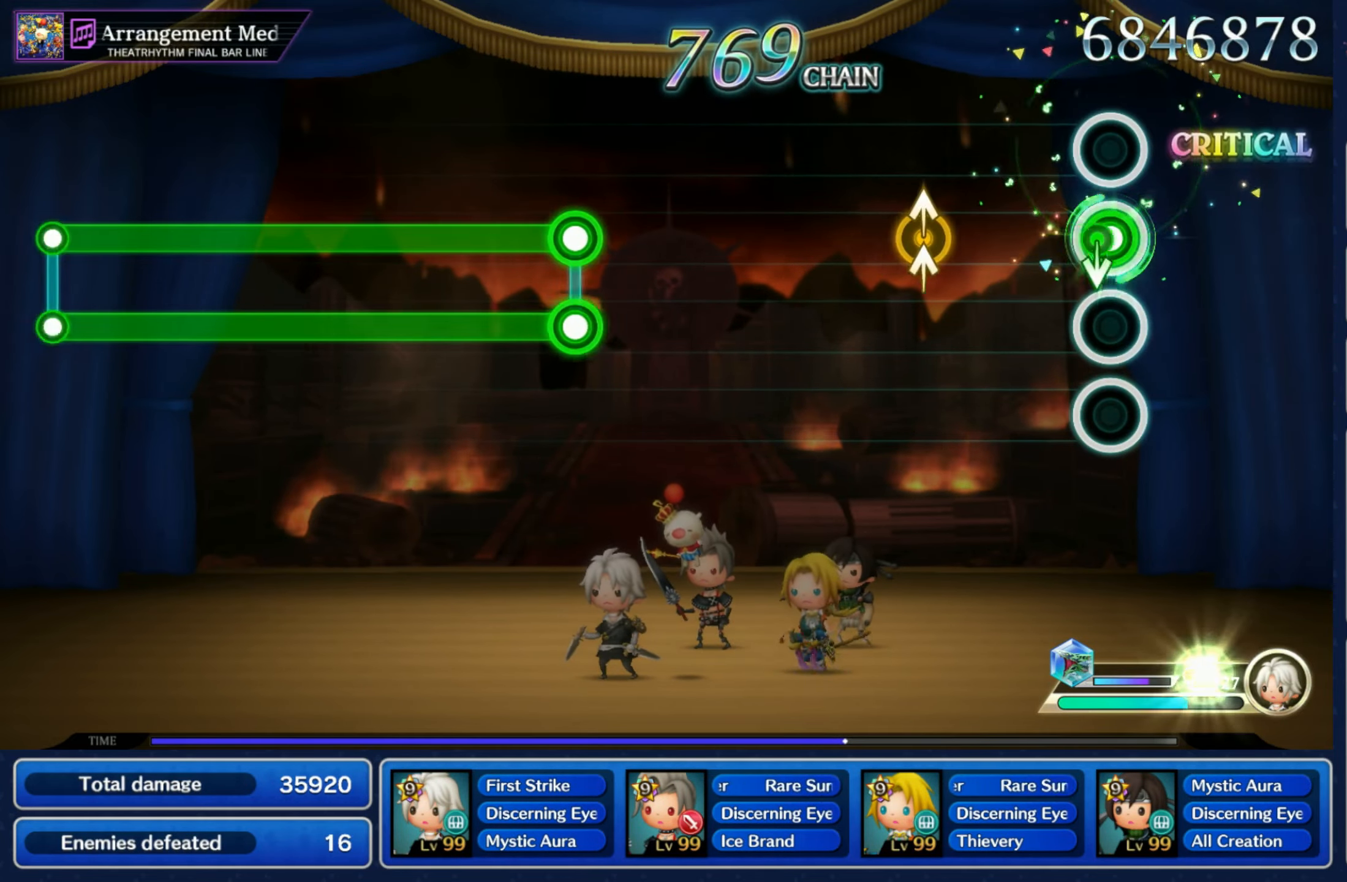
{"dt_ms": 500, "buttons": [], "left_stick": "center", "right_stick": "center", "events": [[34, "R1", "up"], [34, "left_stick", "down"], [50, "L1", "up"], [150, "left_stick", "center"], [217, "right_stick", "up"], [234, "Y", "down"], [234, "left_stick", "up"], [334, "Y", "up"], [334, "right_stick", "center"], [367, "left_stick", "center"]]}
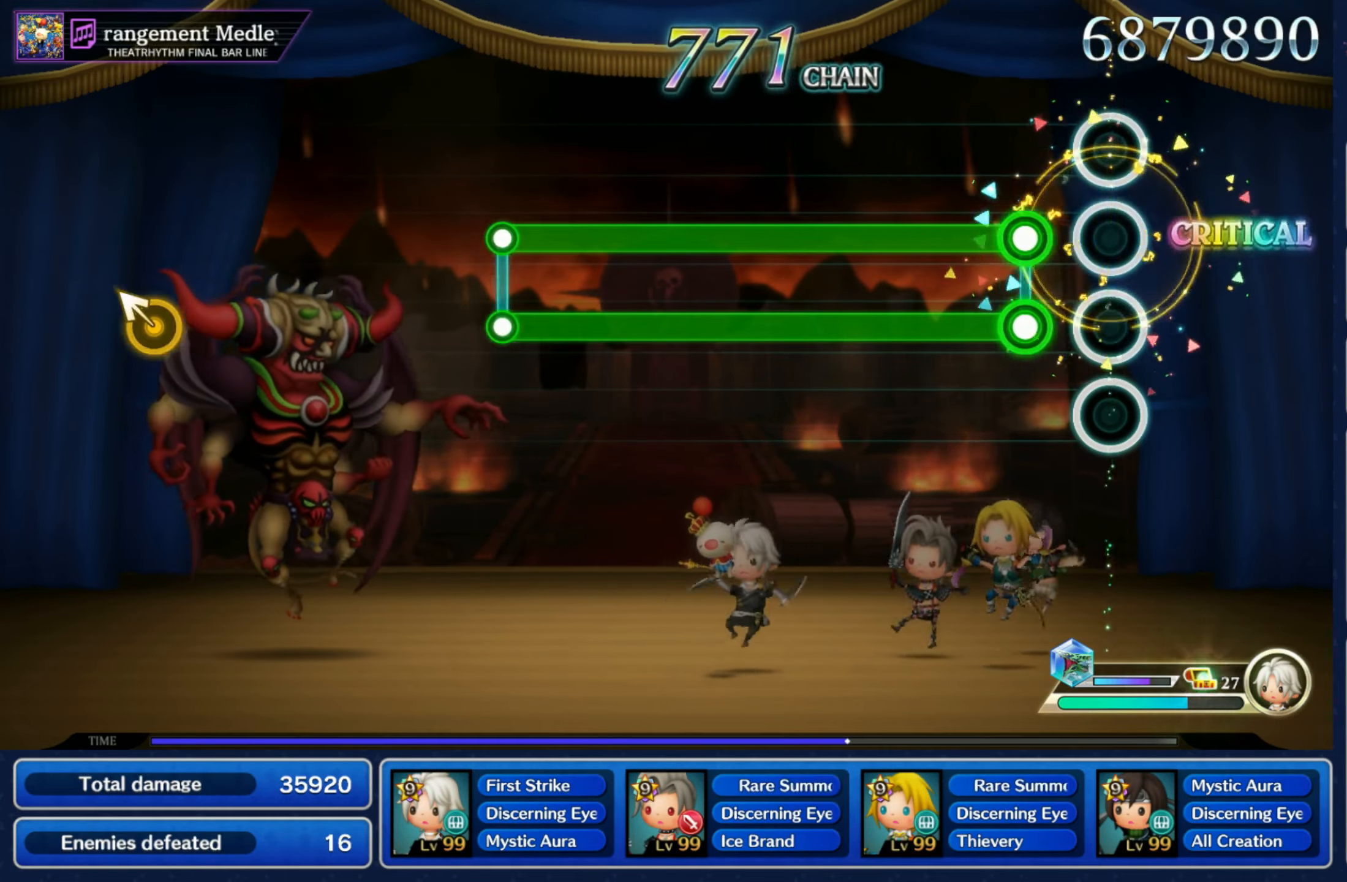
{"dt_ms": 500, "buttons": ["L1", "R1"], "left_stick": "center", "right_stick": "center", "events": [[117, "L1", "down"], [117, "R1", "down"]]}
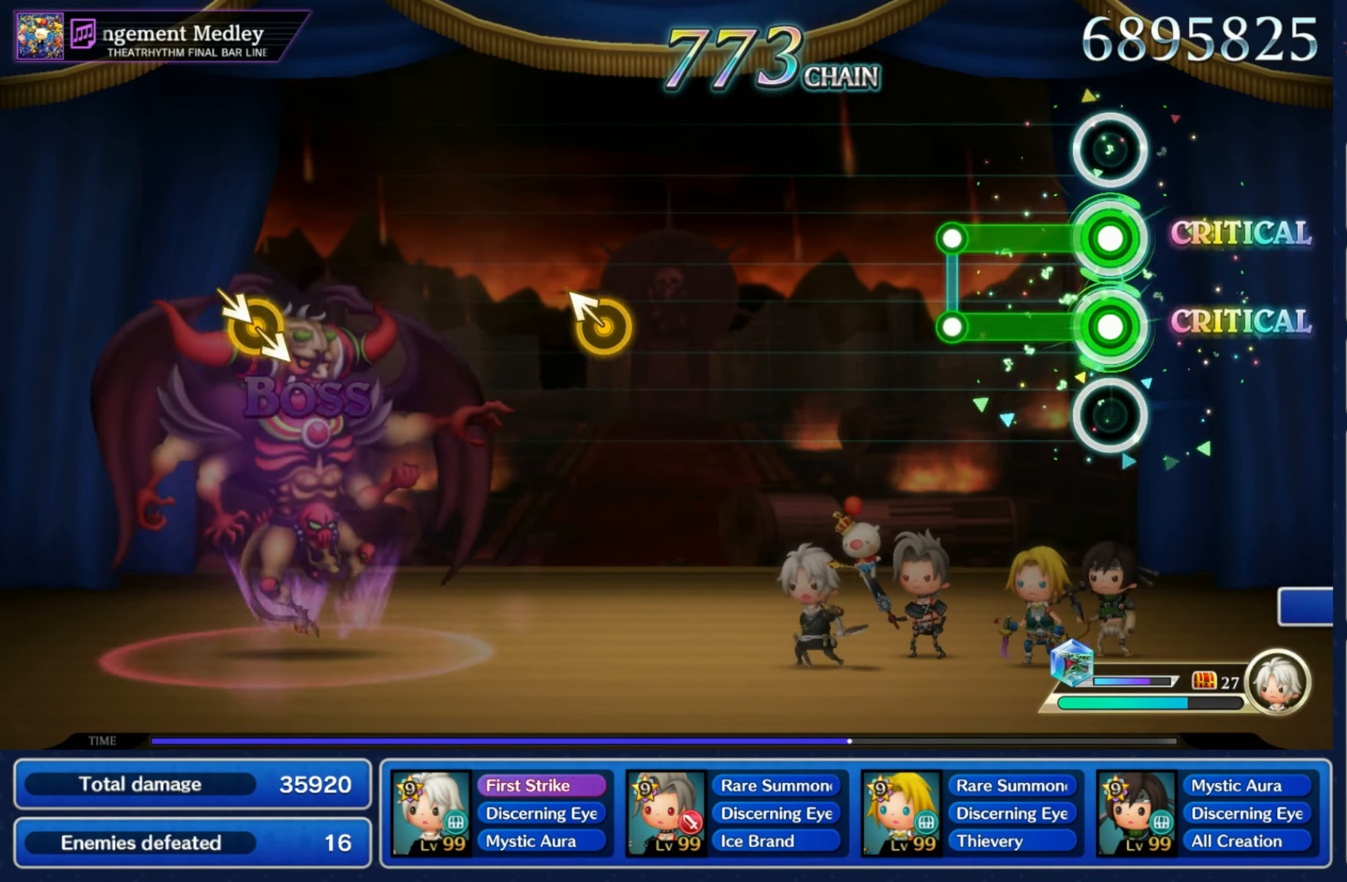
{"dt_ms": 500, "buttons": [], "left_stick": "center", "right_stick": "center", "events": [[200, "L1", "up"], [200, "R1", "up"]]}
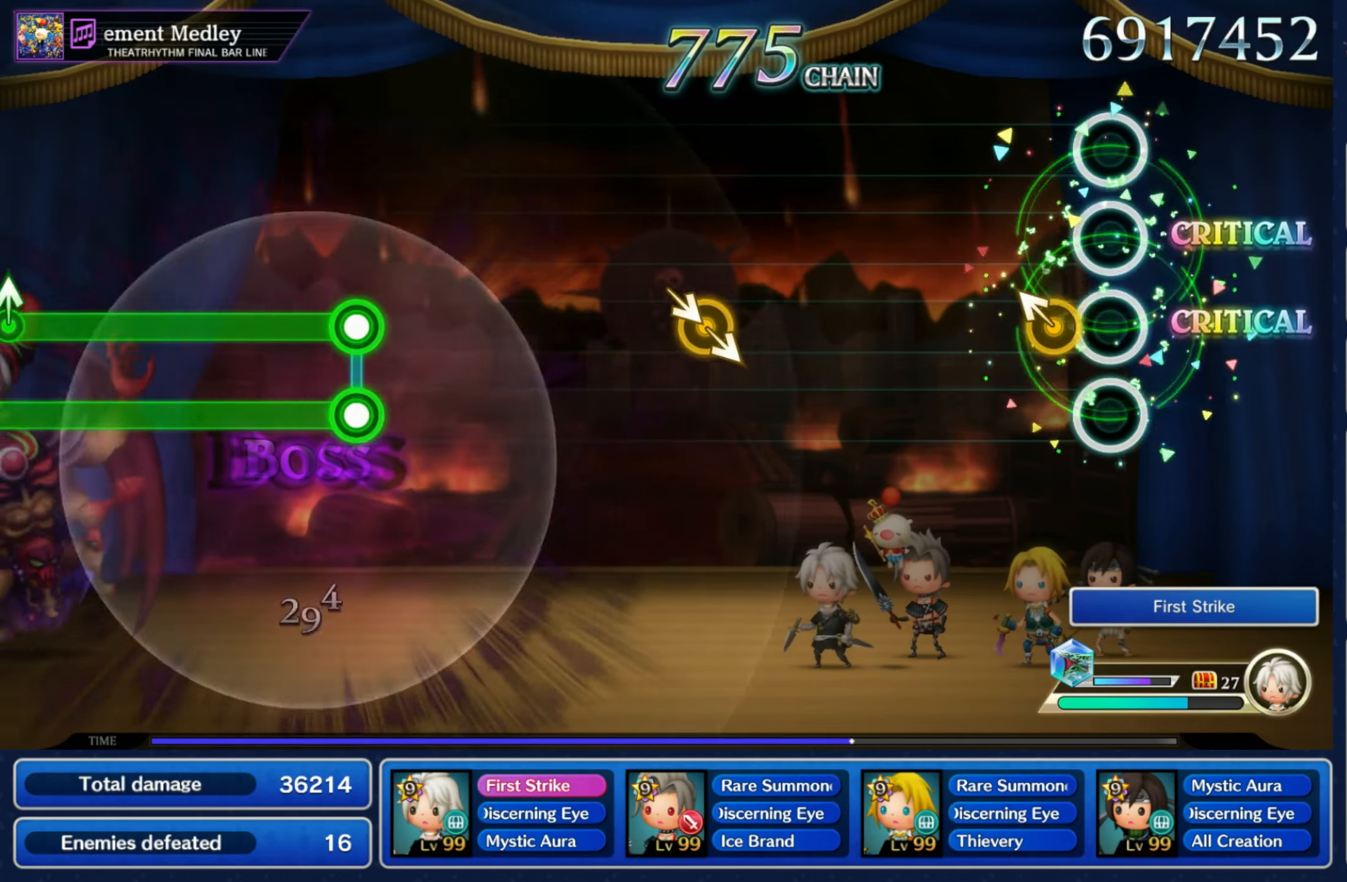
{"dt_ms": 500, "buttons": [], "left_stick": "down-right", "right_stick": "down-right", "events": [[100, "left_stick", "up-left"], [216, "left_stick", "center"], [500, "left_stick", "down-right"], [500, "right_stick", "down-right"]]}
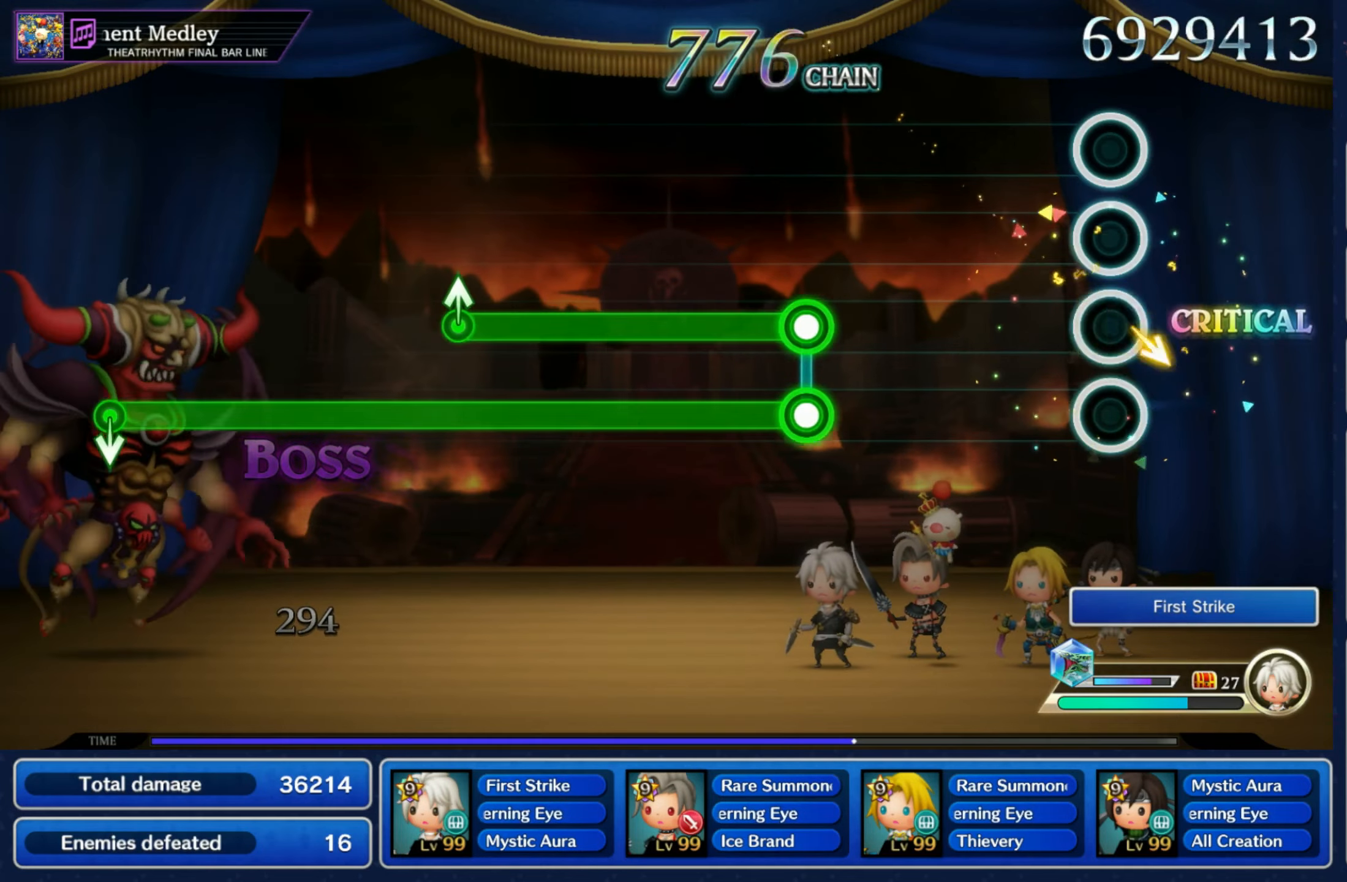
{"dt_ms": 500, "buttons": ["L1", "R1"], "left_stick": "center", "right_stick": "center", "events": [[116, "left_stick", "center"], [116, "right_stick", "center"], [366, "L1", "down"], [383, "R1", "down"]]}
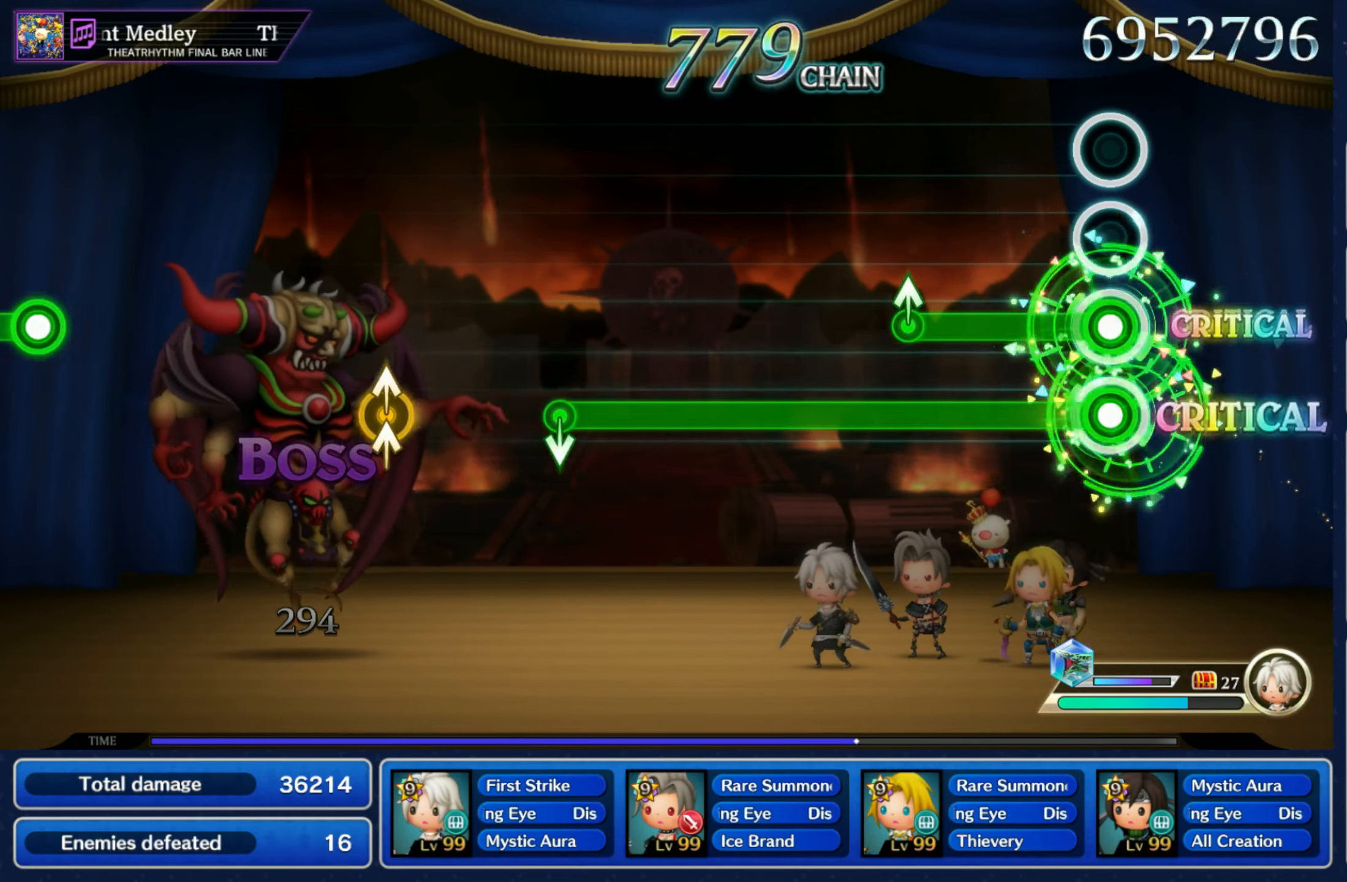
{"dt_ms": 500, "buttons": ["L1", "R1"], "left_stick": "center", "right_stick": "center", "events": [[266, "left_stick", "up"], [383, "left_stick", "center"]]}
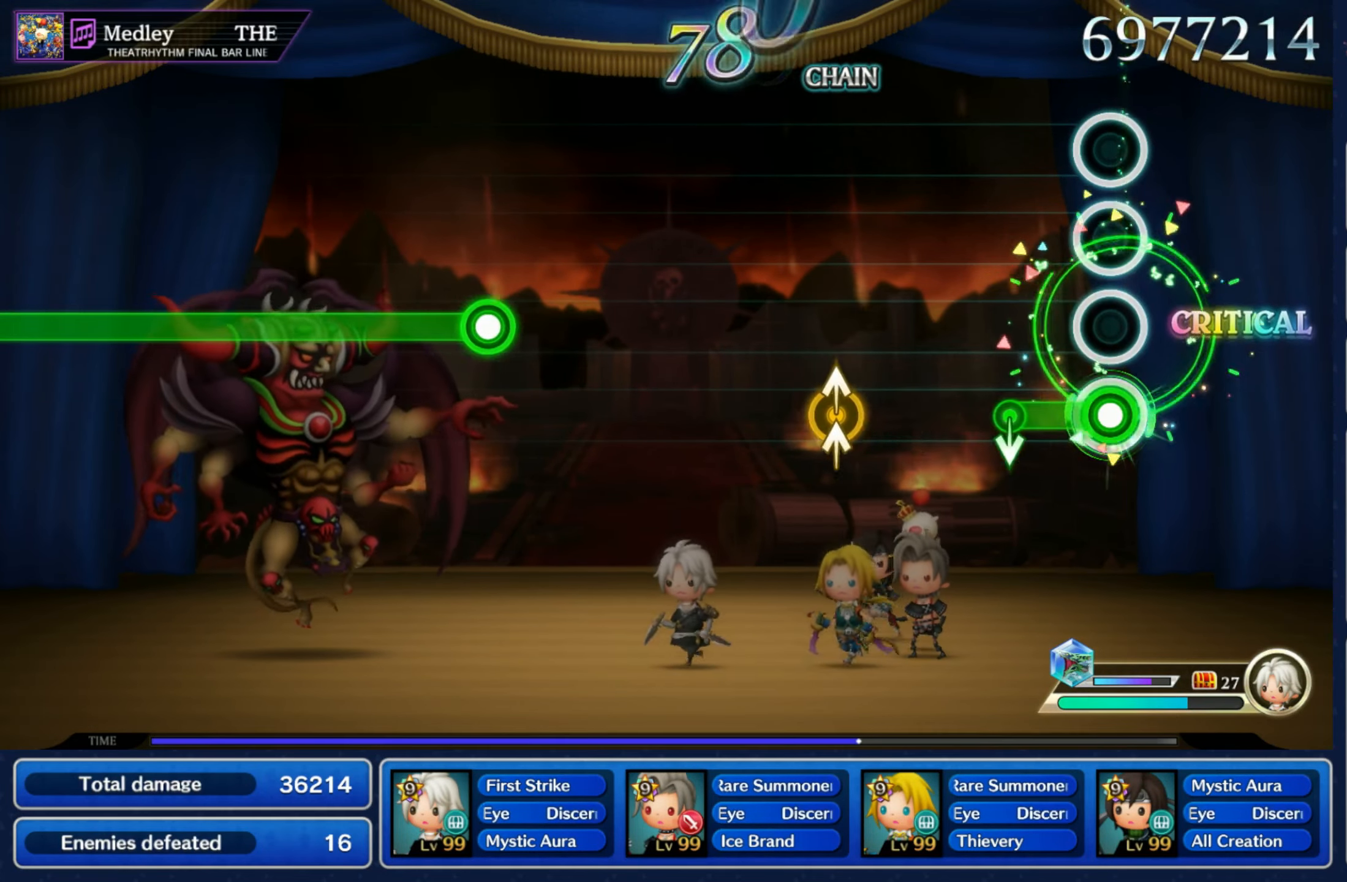
{"dt_ms": 500, "buttons": [], "left_stick": "center", "right_stick": "center", "events": [[150, "R1", "up"], [150, "left_stick", "down"], [166, "L1", "up"], [266, "left_stick", "center"], [350, "right_stick", "up"], [366, "Y", "down"], [366, "left_stick", "up"], [416, "Y", "up"], [433, "right_stick", "center"], [466, "left_stick", "center"]]}
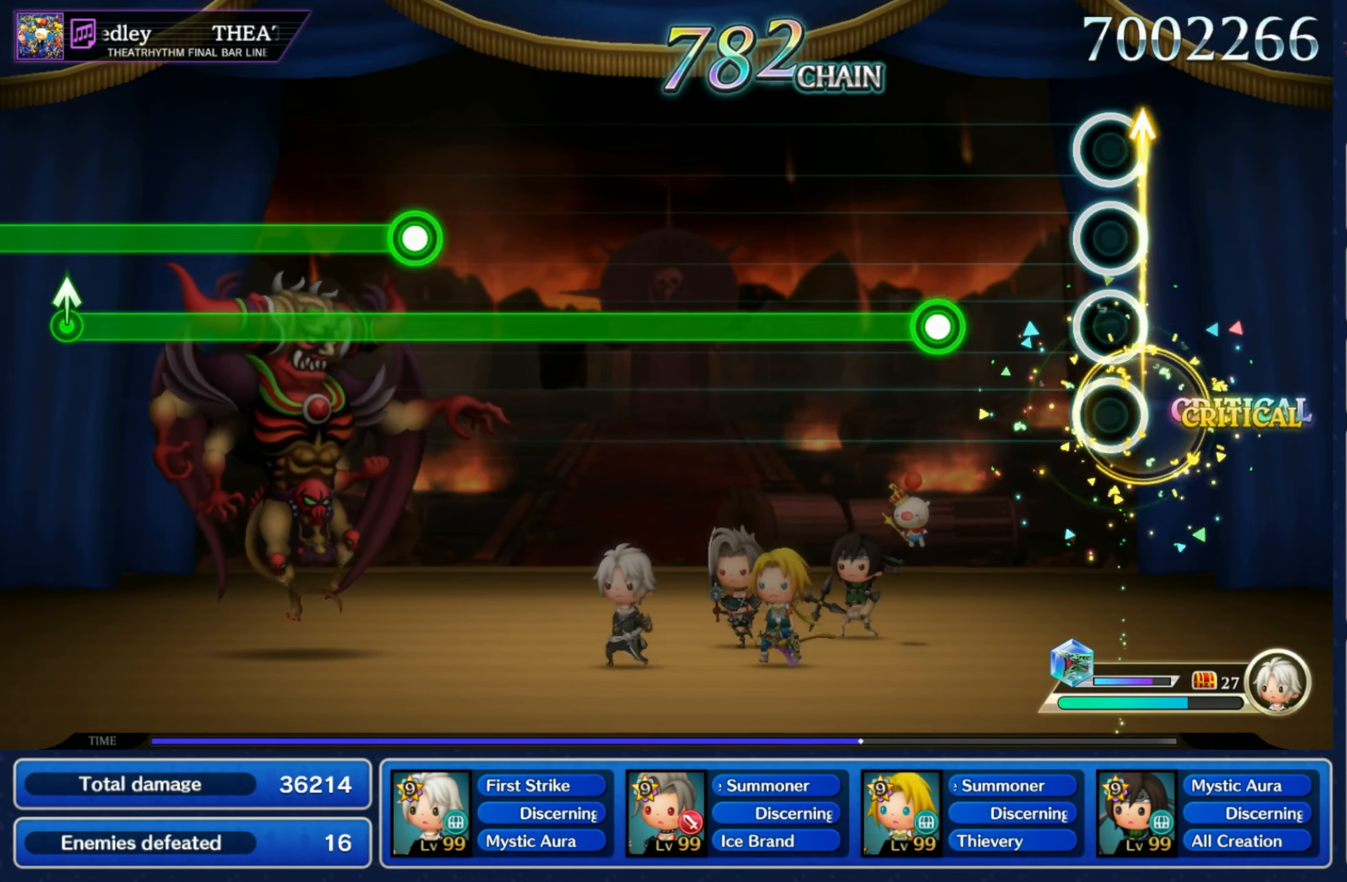
{"dt_ms": 500, "buttons": ["R1"], "left_stick": "center", "right_stick": "center", "events": [[233, "R1", "down"]]}
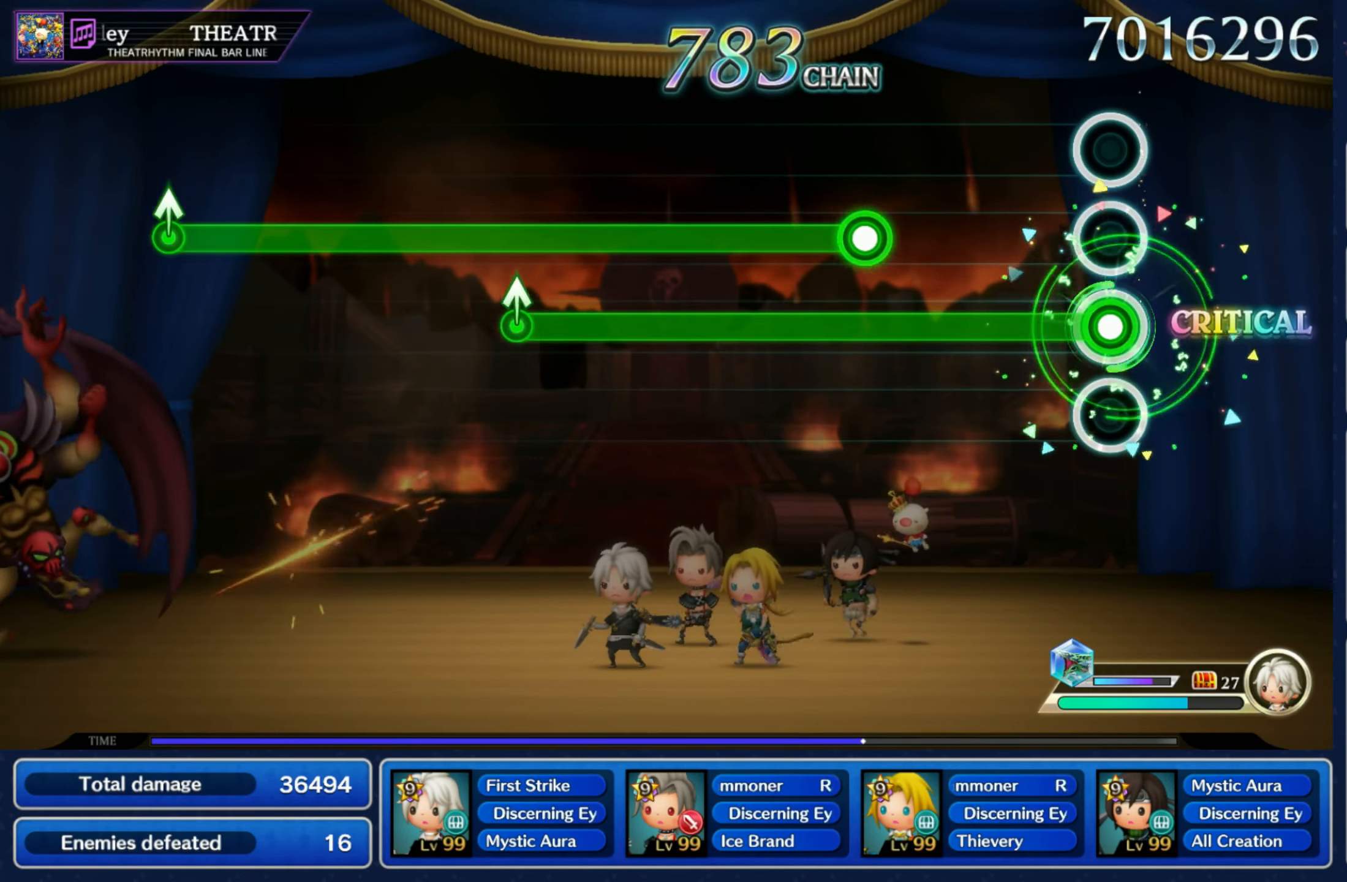
{"dt_ms": 500, "buttons": ["L1", "R1"], "left_stick": "center", "right_stick": "center", "events": [[283, "L1", "down"]]}
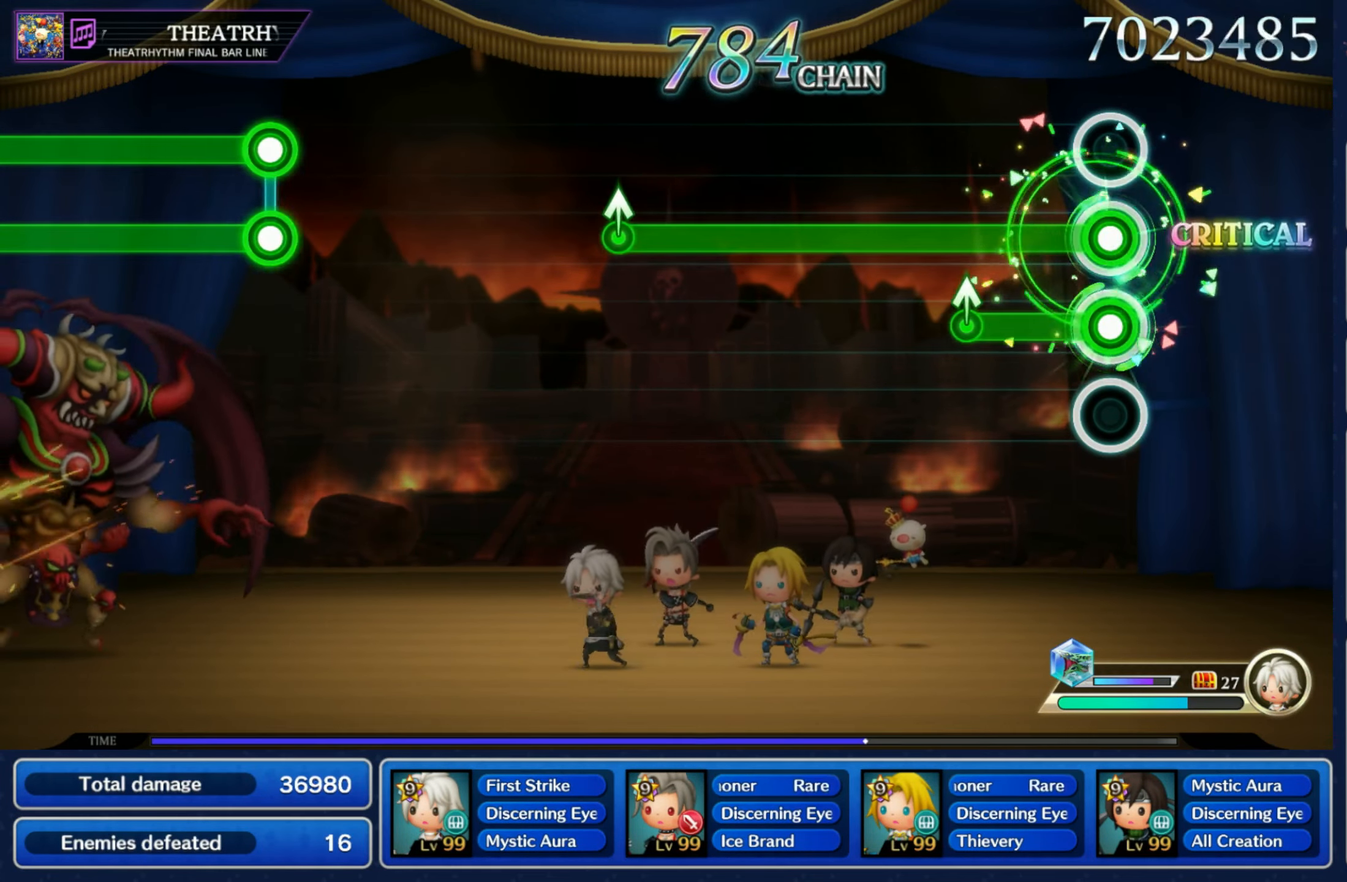
{"dt_ms": 500, "buttons": ["L1", "R1"], "left_stick": "center", "right_stick": "center", "events": [[166, "left_stick", "up"], [316, "left_stick", "center"]]}
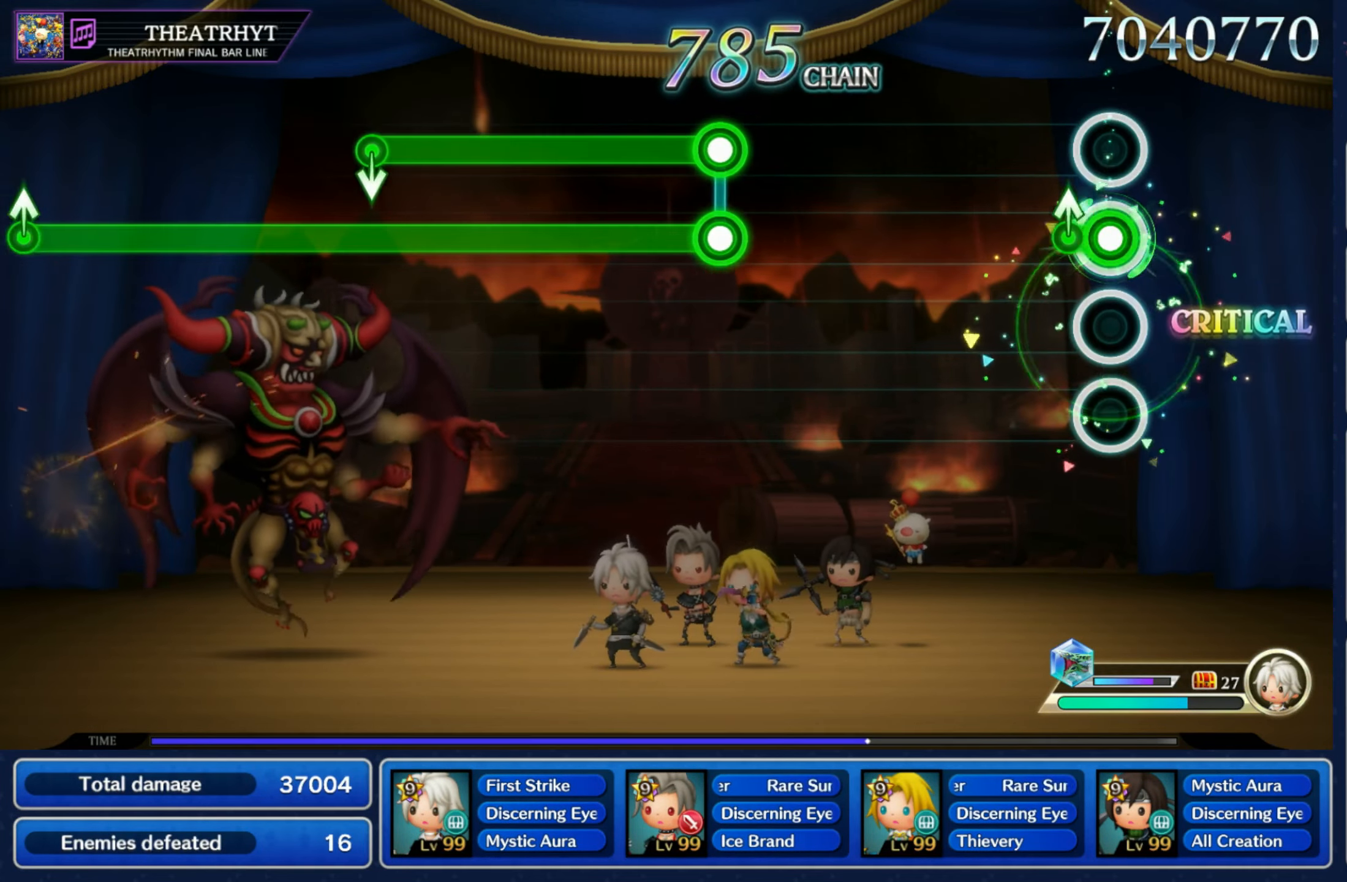
{"dt_ms": 500, "buttons": ["L1", "R1"], "left_stick": "center", "right_stick": "center", "events": [[116, "R1", "up"], [116, "left_stick", "up"], [150, "L1", "up"], [183, "left_stick", "center"], [483, "L1", "down"], [483, "R1", "down"]]}
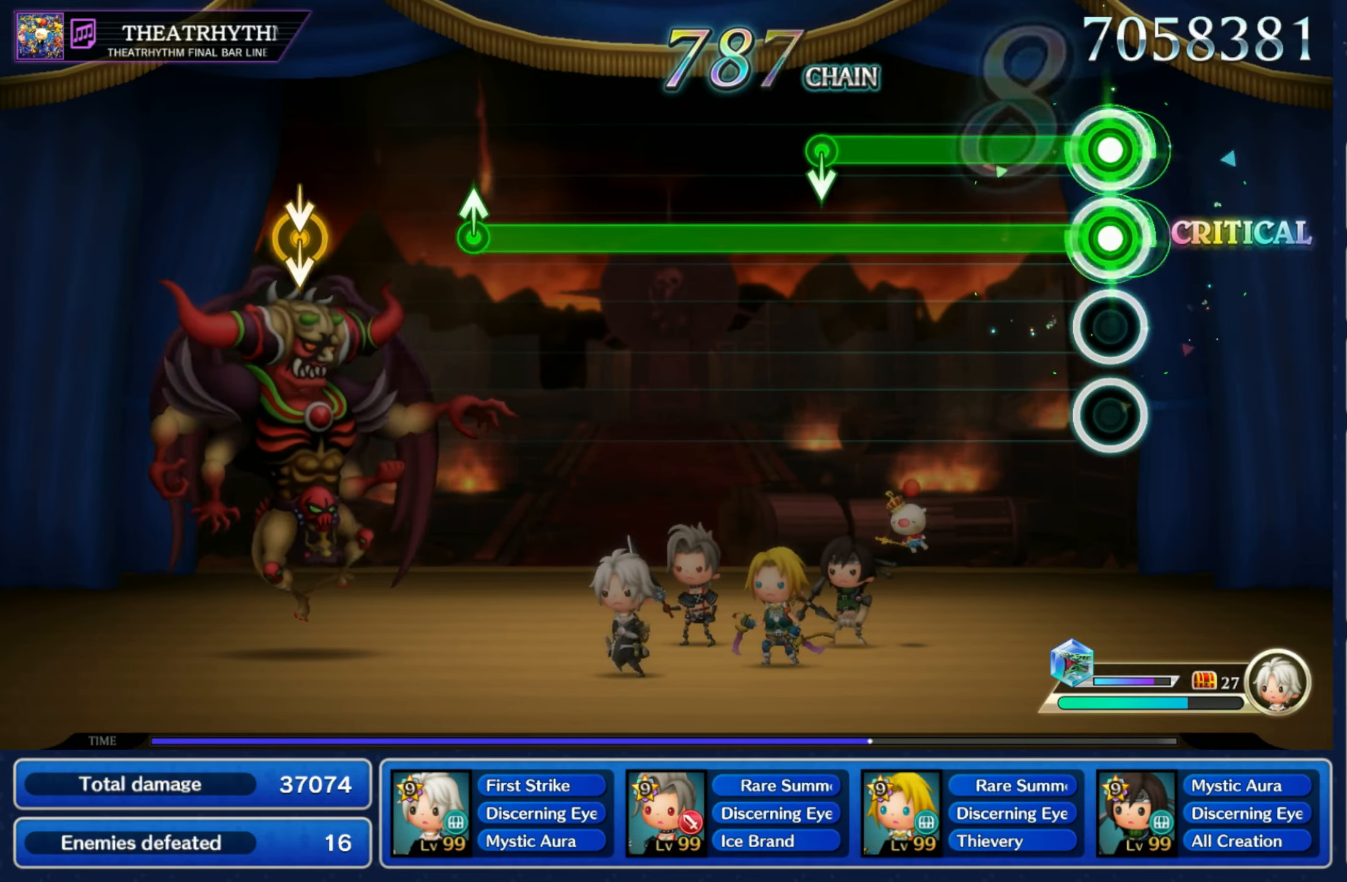
{"dt_ms": 500, "buttons": ["L1", "R1"], "left_stick": "center", "right_stick": "center", "events": [[366, "left_stick", "down"], [500, "left_stick", "center"]]}
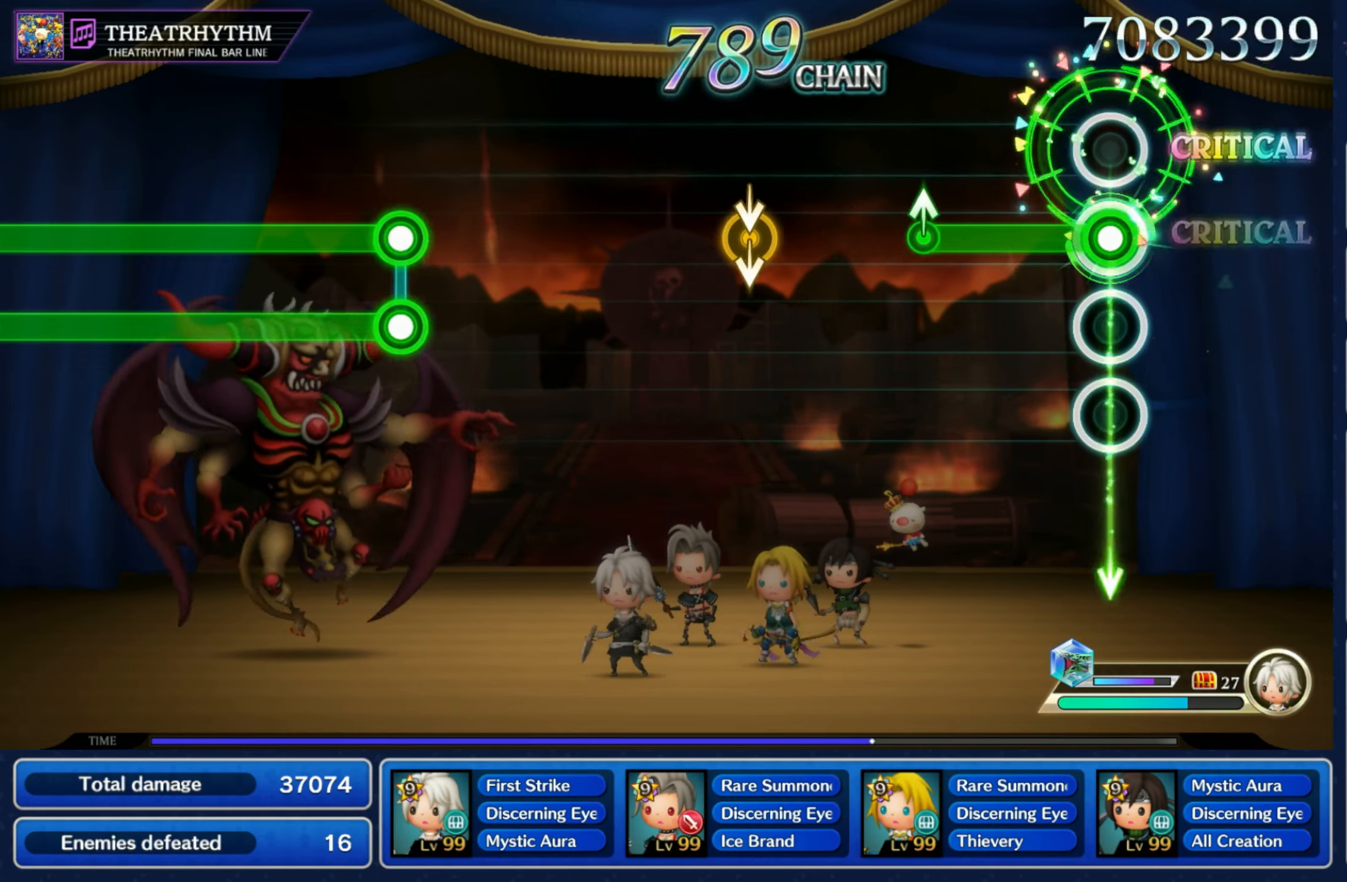
{"dt_ms": 500, "buttons": [], "left_stick": "down", "right_stick": "down", "events": [[300, "R1", "up"], [300, "left_stick", "up"], [333, "L1", "up"], [383, "left_stick", "center"], [417, "right_stick", "down"], [433, "left_stick", "down"]]}
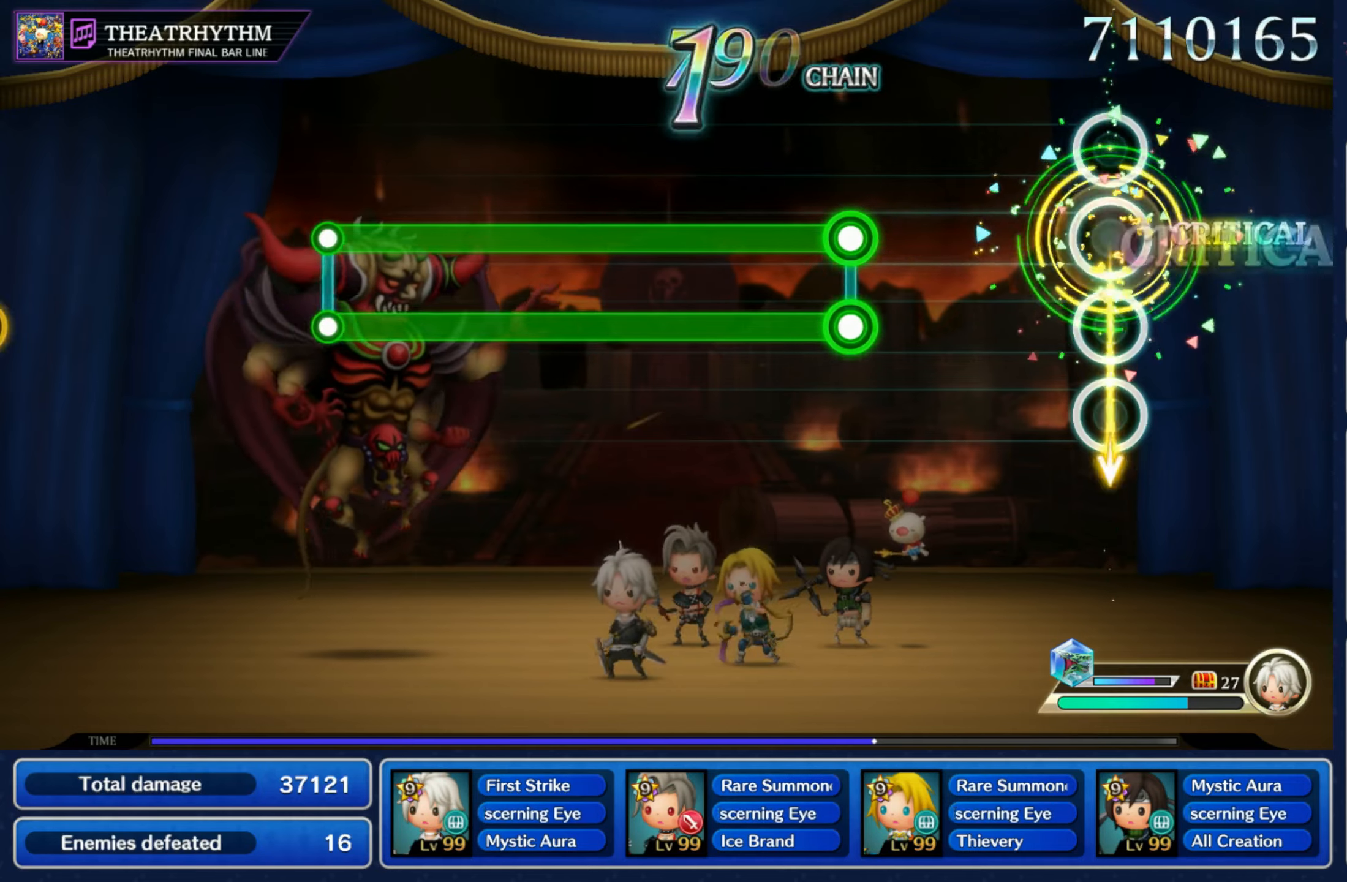
{"dt_ms": 500, "buttons": ["L1", "R1"], "left_stick": "center", "right_stick": "center", "events": [[33, "right_stick", "center"], [50, "left_stick", "center"], [333, "L1", "down"], [333, "R1", "down"]]}
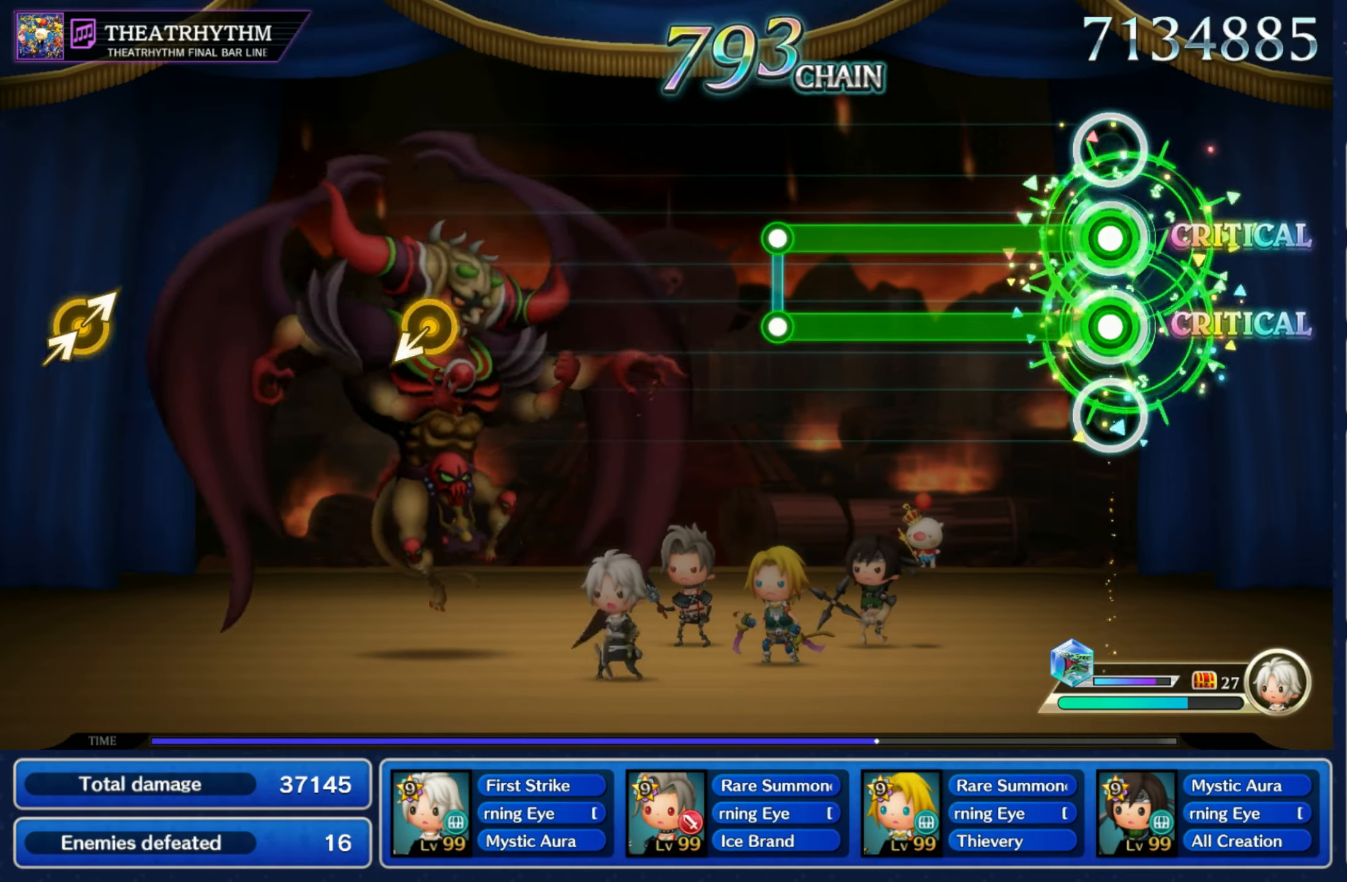
{"dt_ms": 500, "buttons": [], "left_stick": "center", "right_stick": "center", "events": [[400, "L1", "up"], [400, "R1", "up"]]}
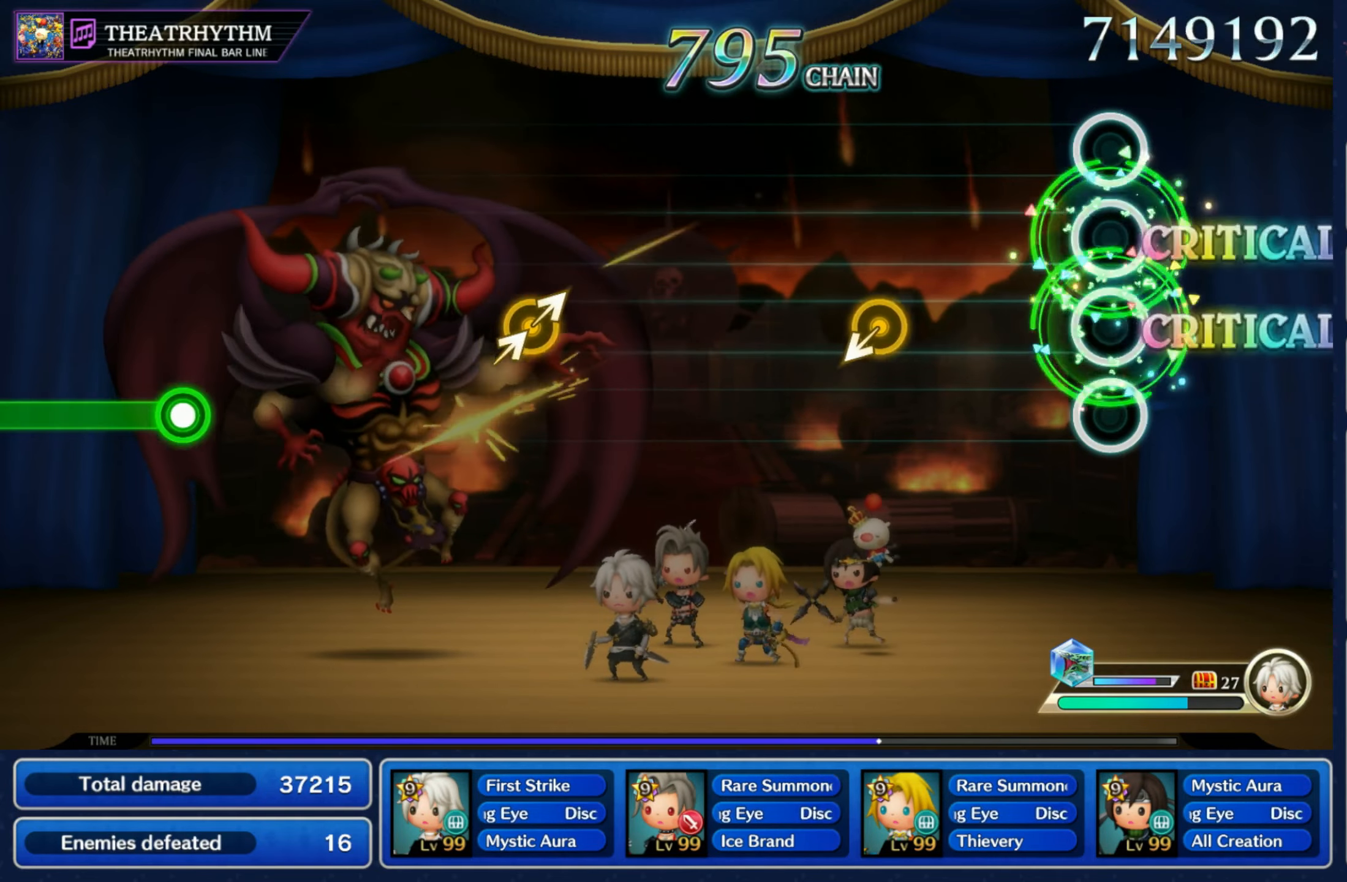
{"dt_ms": 500, "buttons": [], "left_stick": "center", "right_stick": "center", "events": [[300, "left_stick", "down-left"], [450, "left_stick", "center"]]}
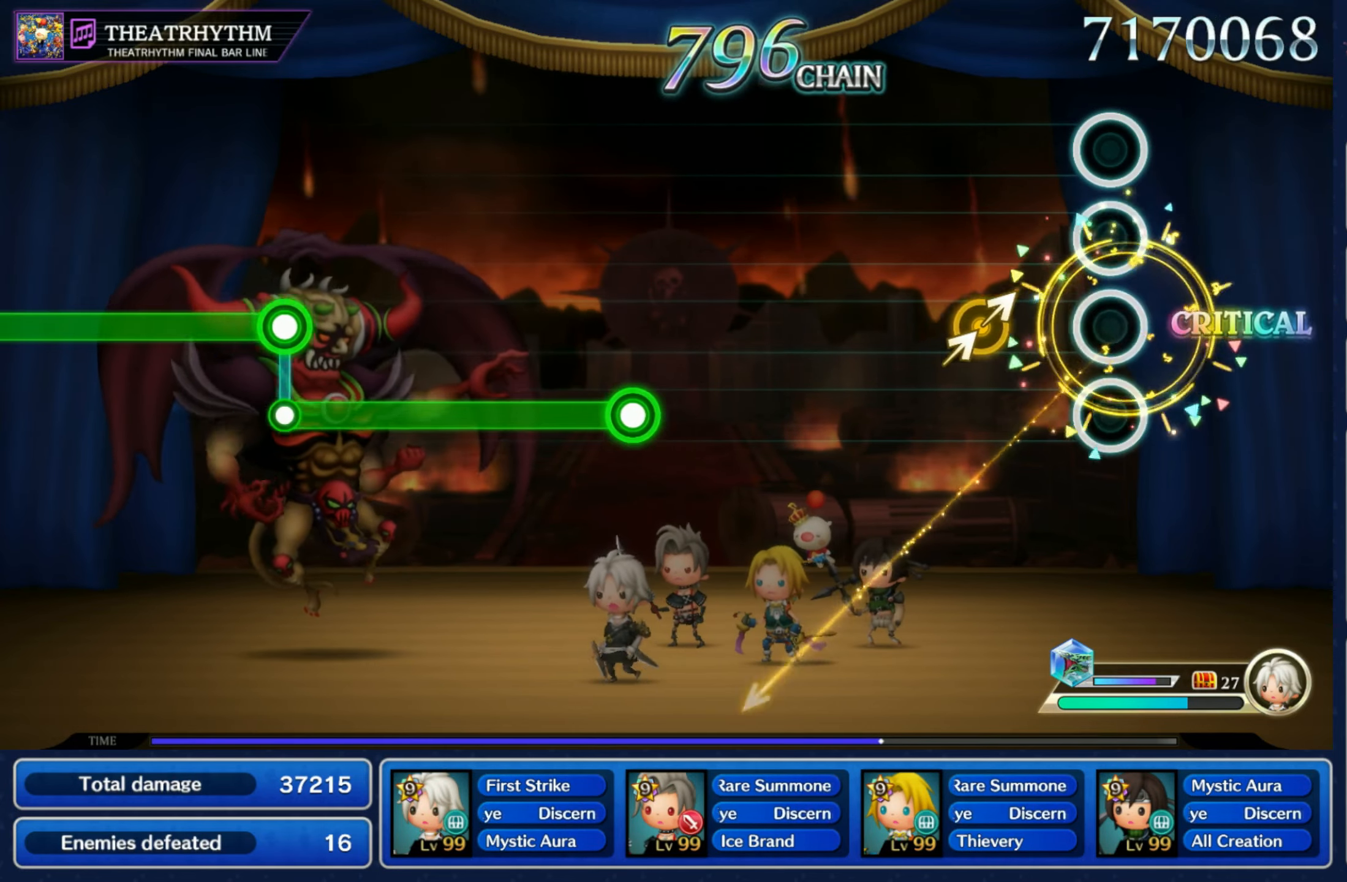
{"dt_ms": 500, "buttons": [], "left_stick": "center", "right_stick": "center", "events": [[167, "left_stick", "up-right"], [167, "right_stick", "up-right"], [267, "left_stick", "center"], [300, "right_stick", "center"]]}
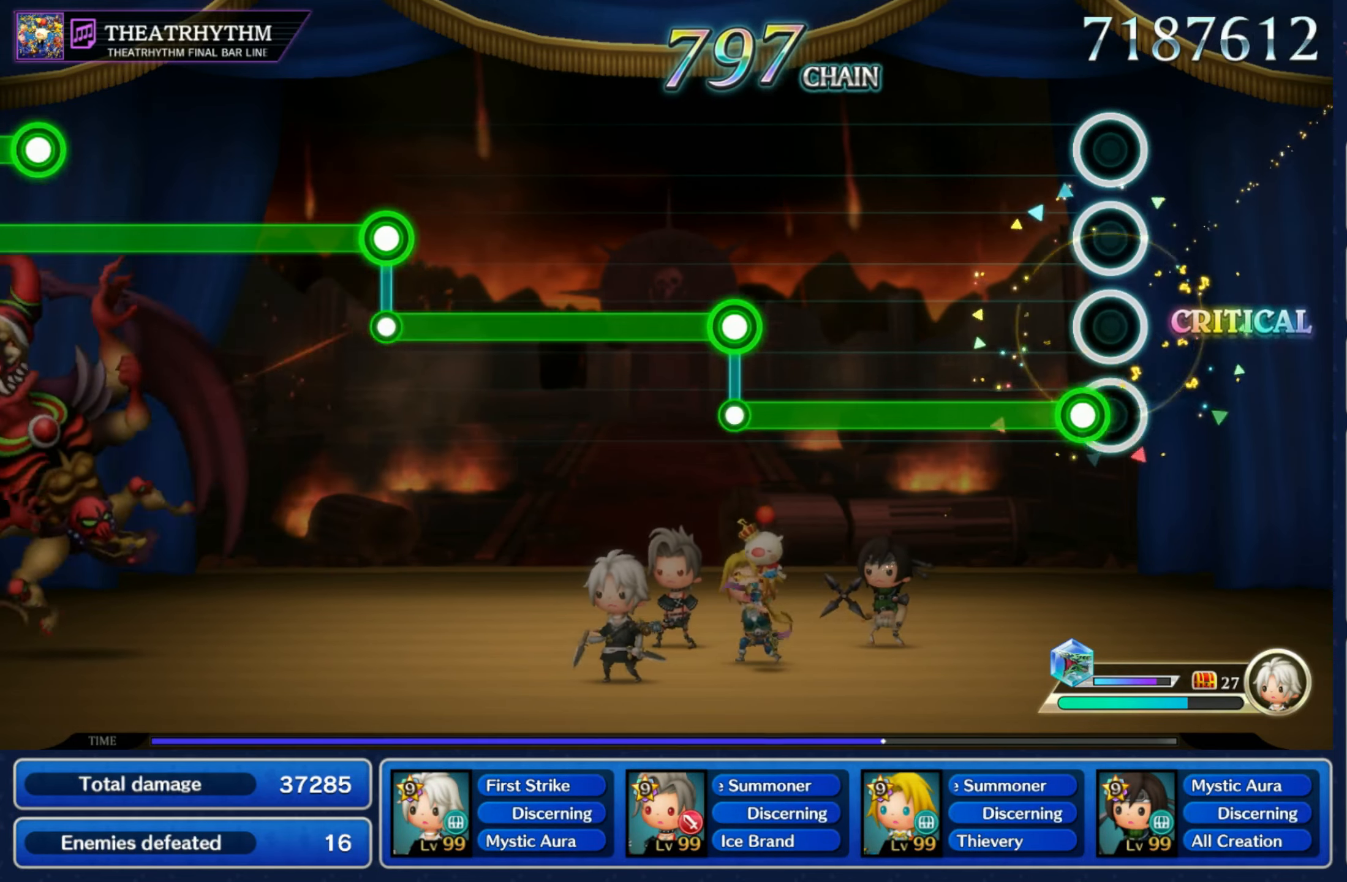
{"dt_ms": 500, "buttons": ["L1"], "left_stick": "center", "right_stick": "center", "events": [[67, "R1", "down"], [450, "L1", "down"], [450, "R1", "up"]]}
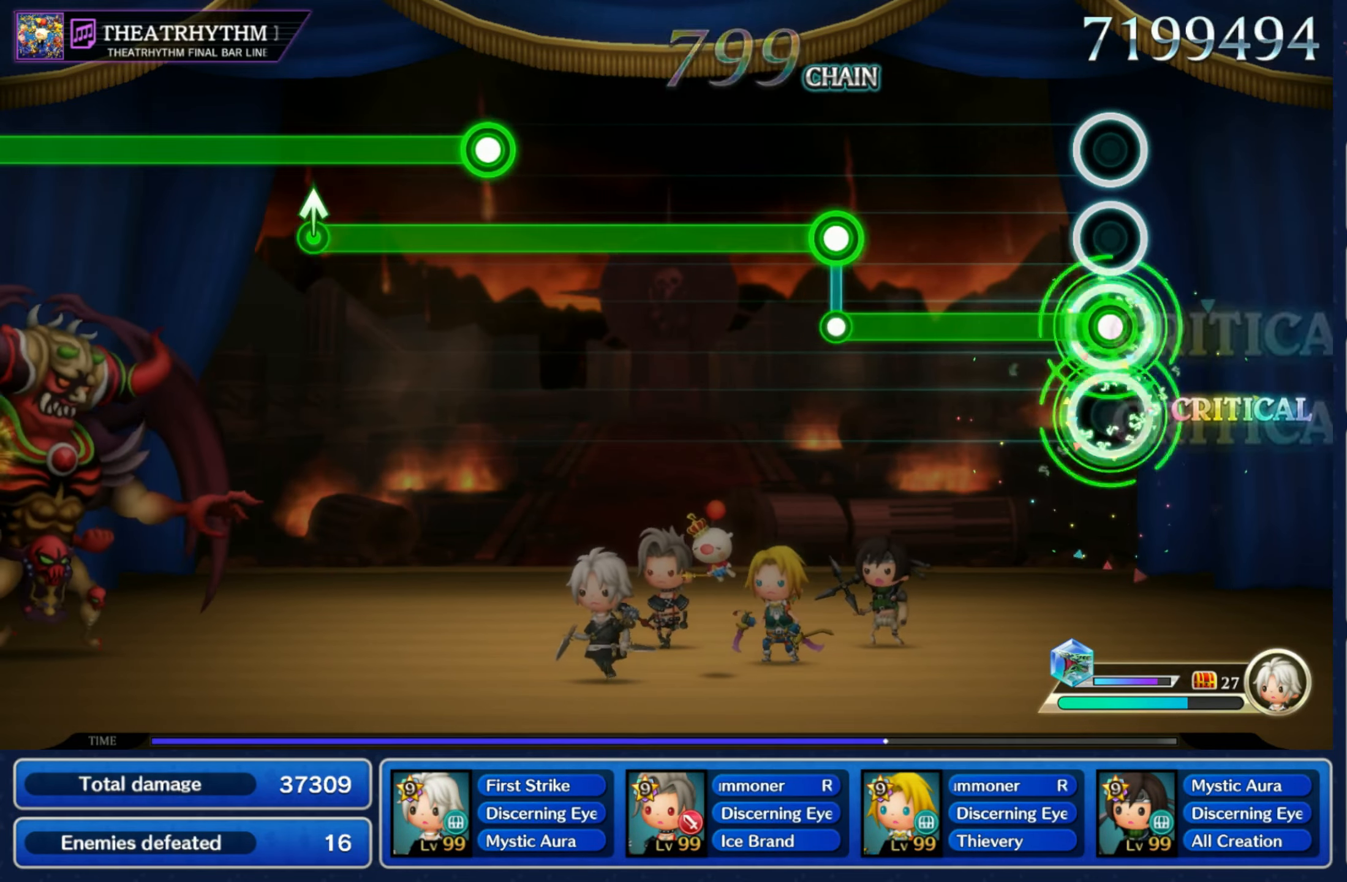
{"dt_ms": 500, "buttons": ["R1"], "left_stick": "center", "right_stick": "center", "events": [[317, "L1", "up"], [333, "R1", "down"]]}
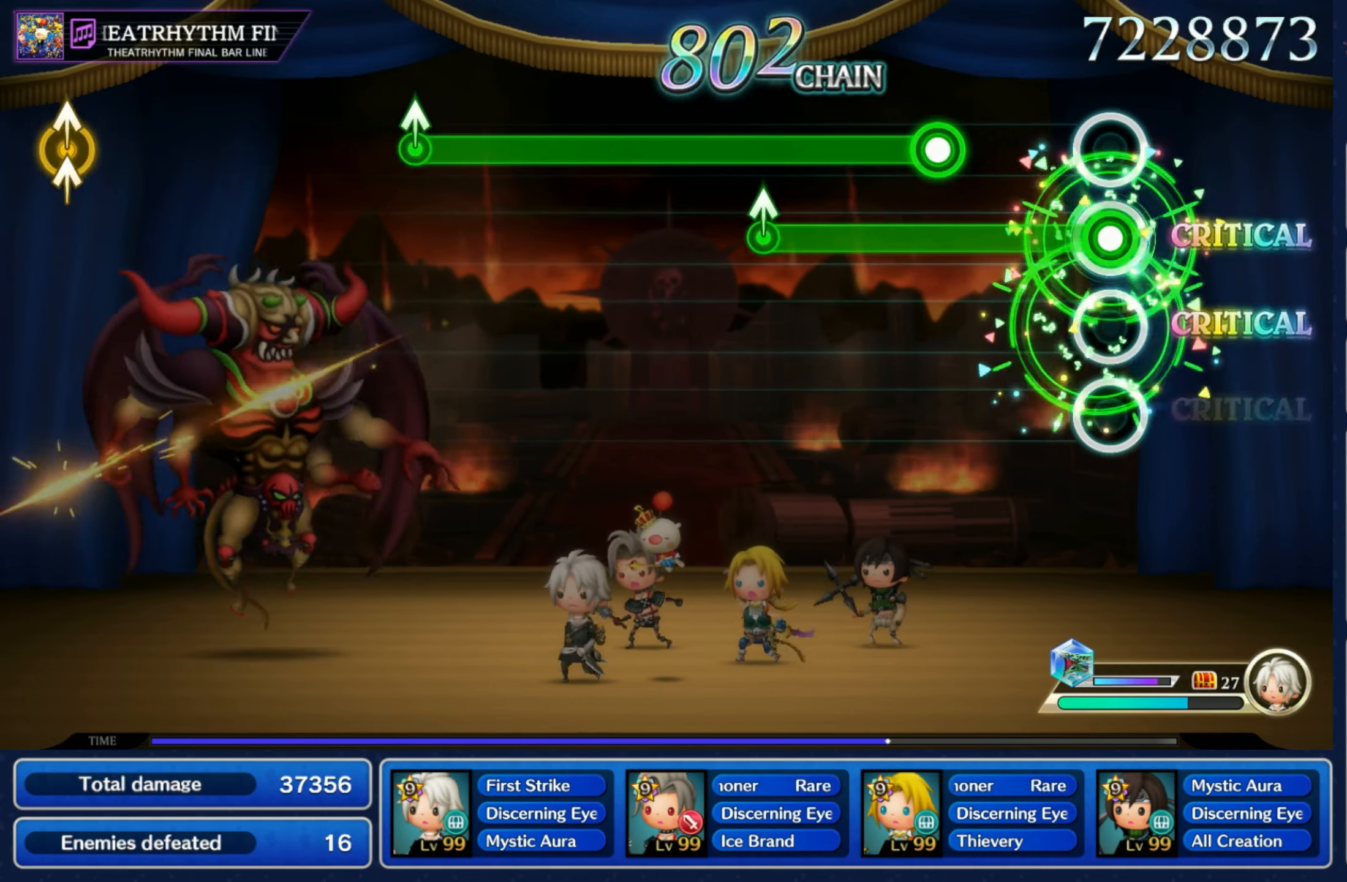
{"dt_ms": 1000, "buttons": [], "left_stick": "center", "right_stick": "center", "events": [[217, "L1", "down"], [833, "left_stick", "up"], [867, "R1", "up"], [900, "L1", "up"], [950, "left_stick", "center"]]}